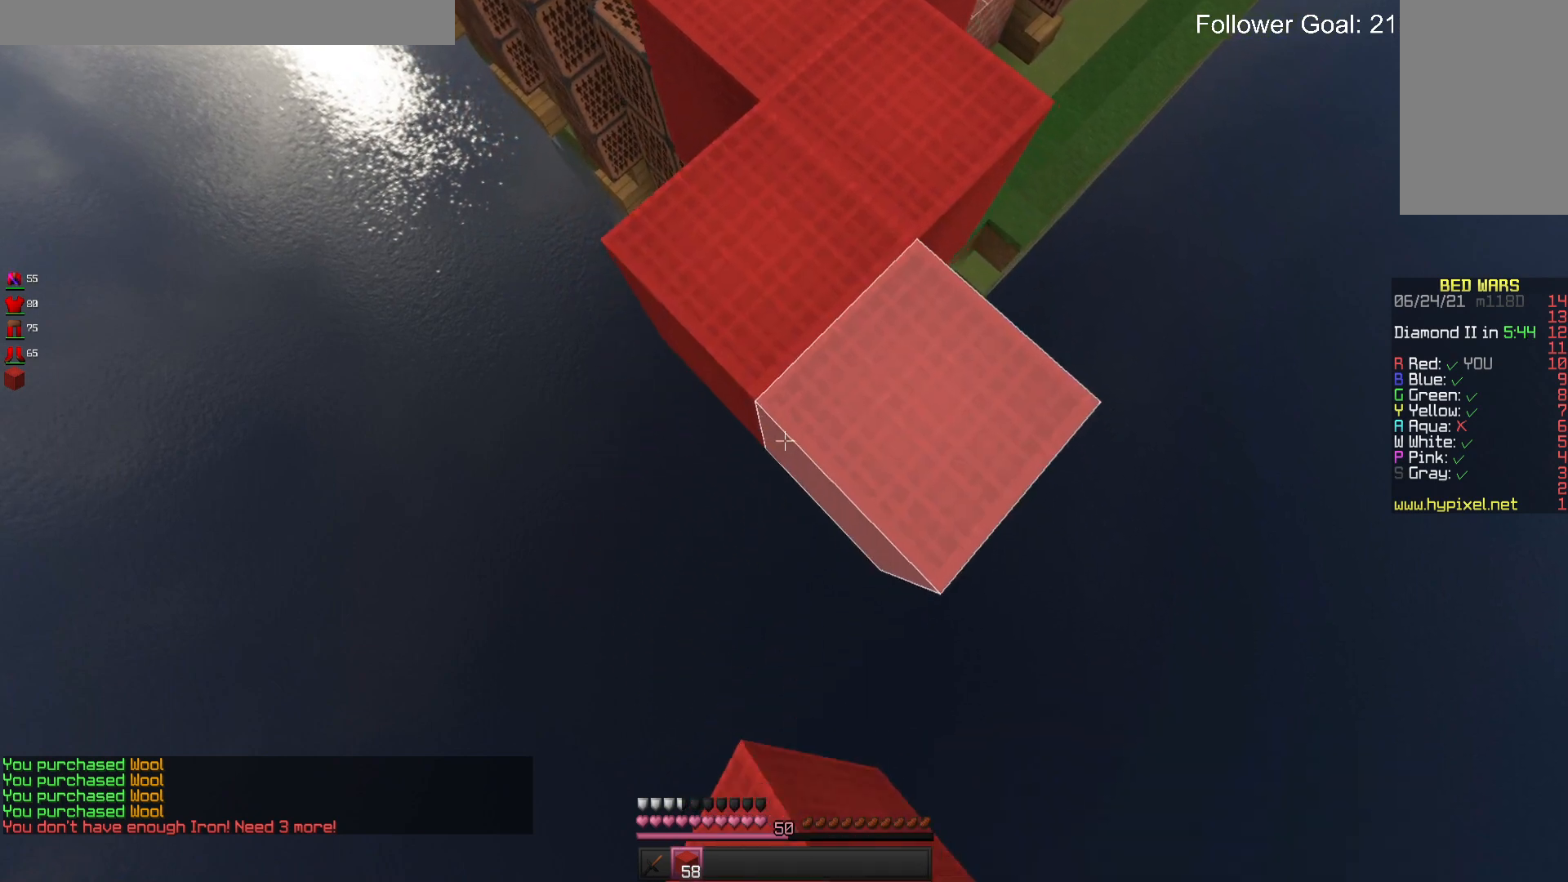
Gameplay with keyboard and mouse; each line is a JSON object with the keys and mouse buttons held at the frame after it. "events" lists presses ("down") and releases ("up") of "a", "d", "s", "space", "w", "mouse_left" and "mouse_right" between this image and that frame as [ms after this image, input, new state], when the widget could be followed in between. "mouse_left", "mouse_right" = the "left", "right" buttons of the "mouse" list. No other keys are recorded. Fast repeated clicks can show as one long hold. Mouse movement is not recorded.
{"keys": ["s"], "mouse": ["right"], "events": []}
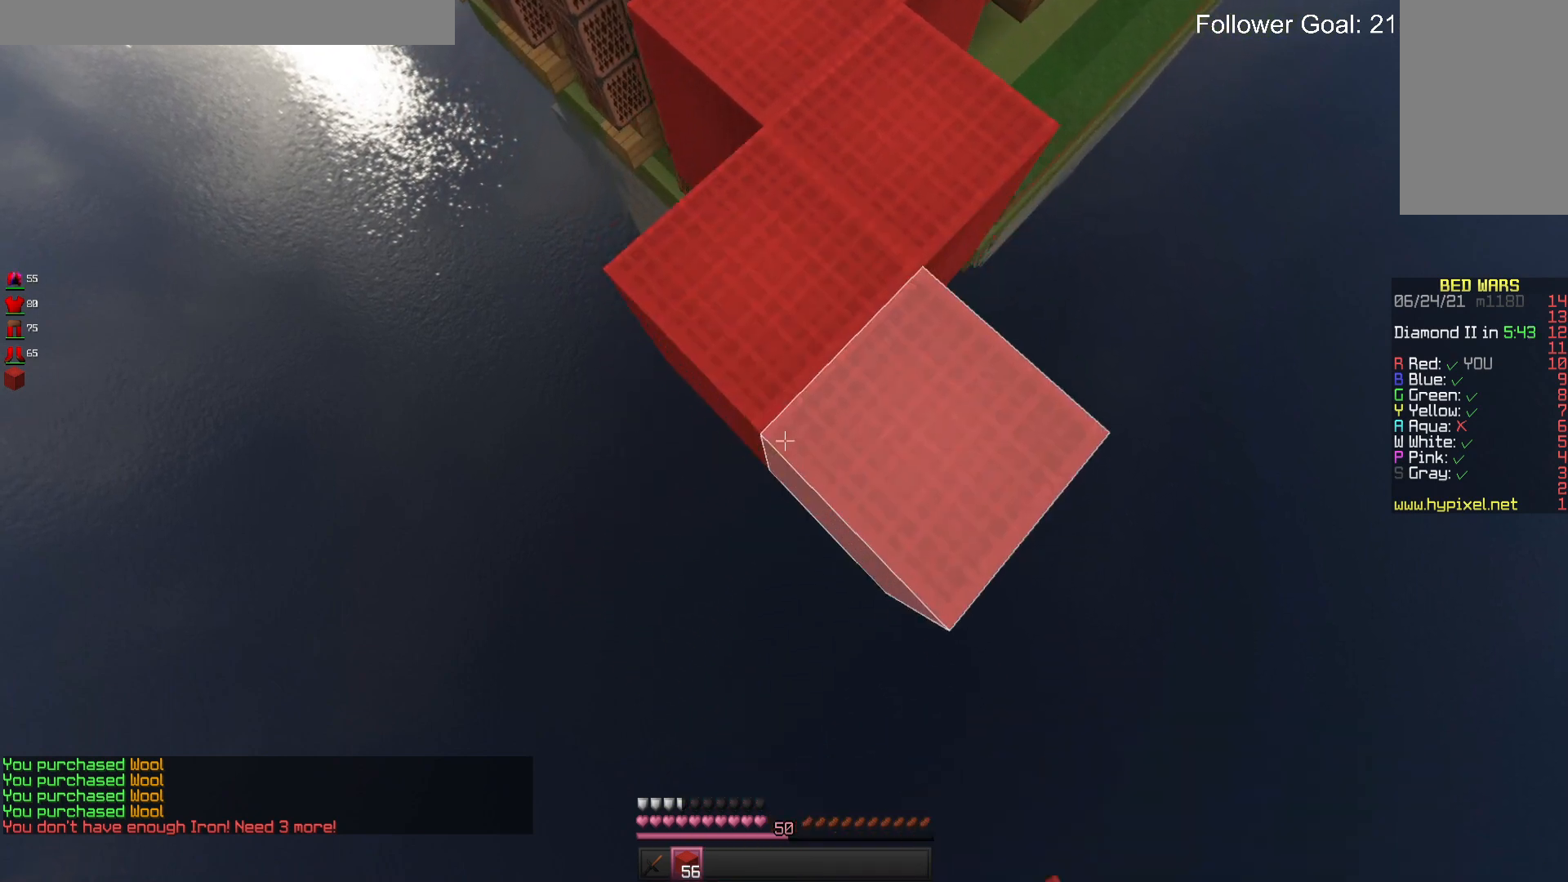
{"keys": ["s", "space"], "mouse": ["right"], "events": [[466, "space", "down"]]}
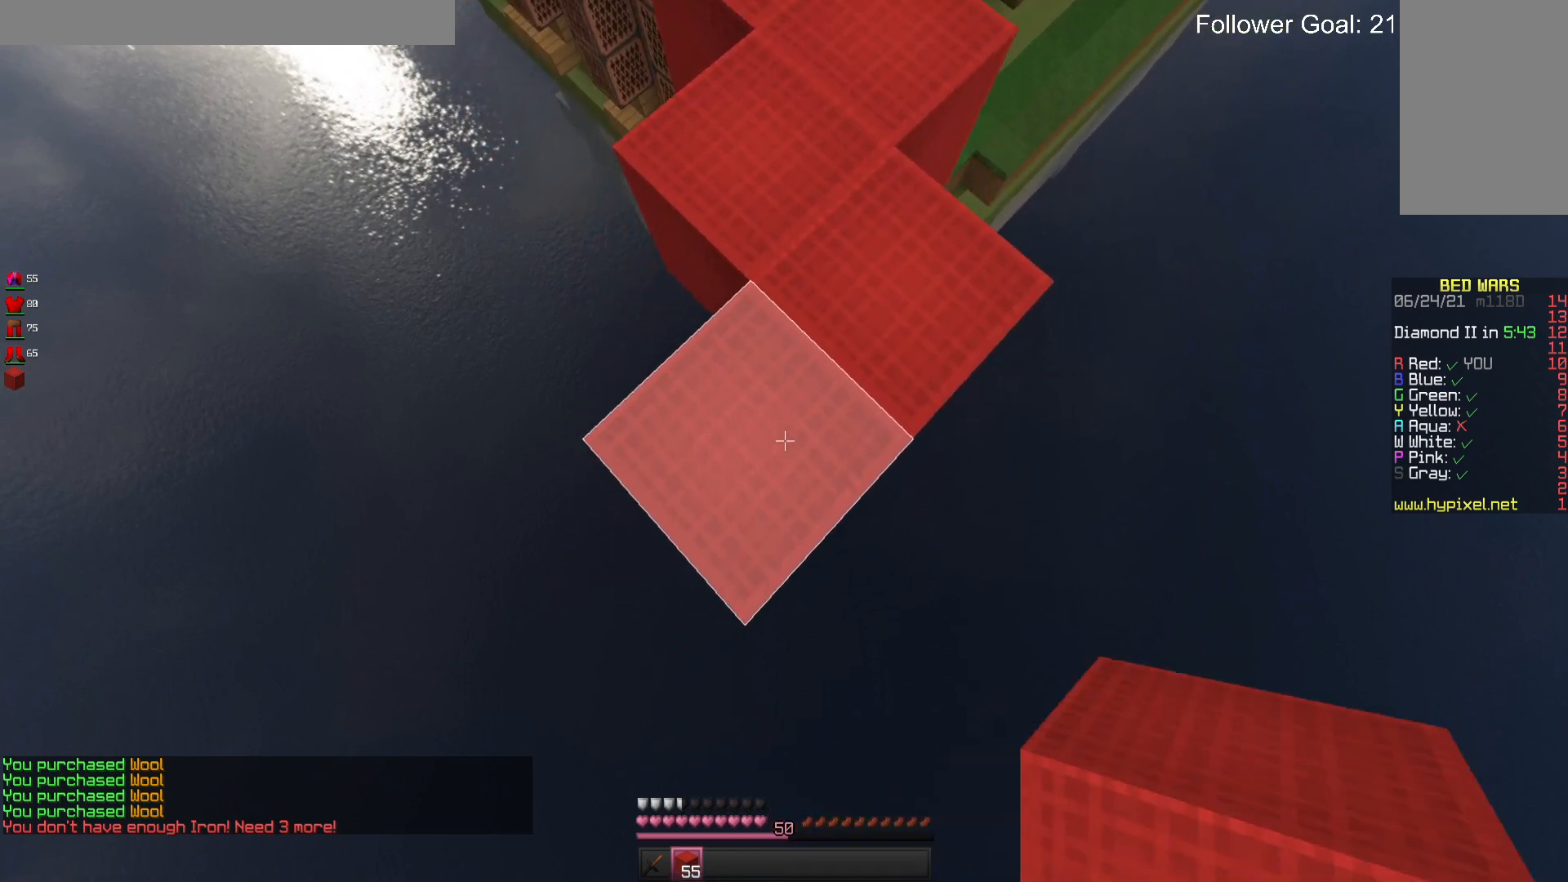
{"keys": ["s"], "mouse": ["right"], "events": [[133, "space", "up"], [333, "a", "down"], [466, "a", "up"]]}
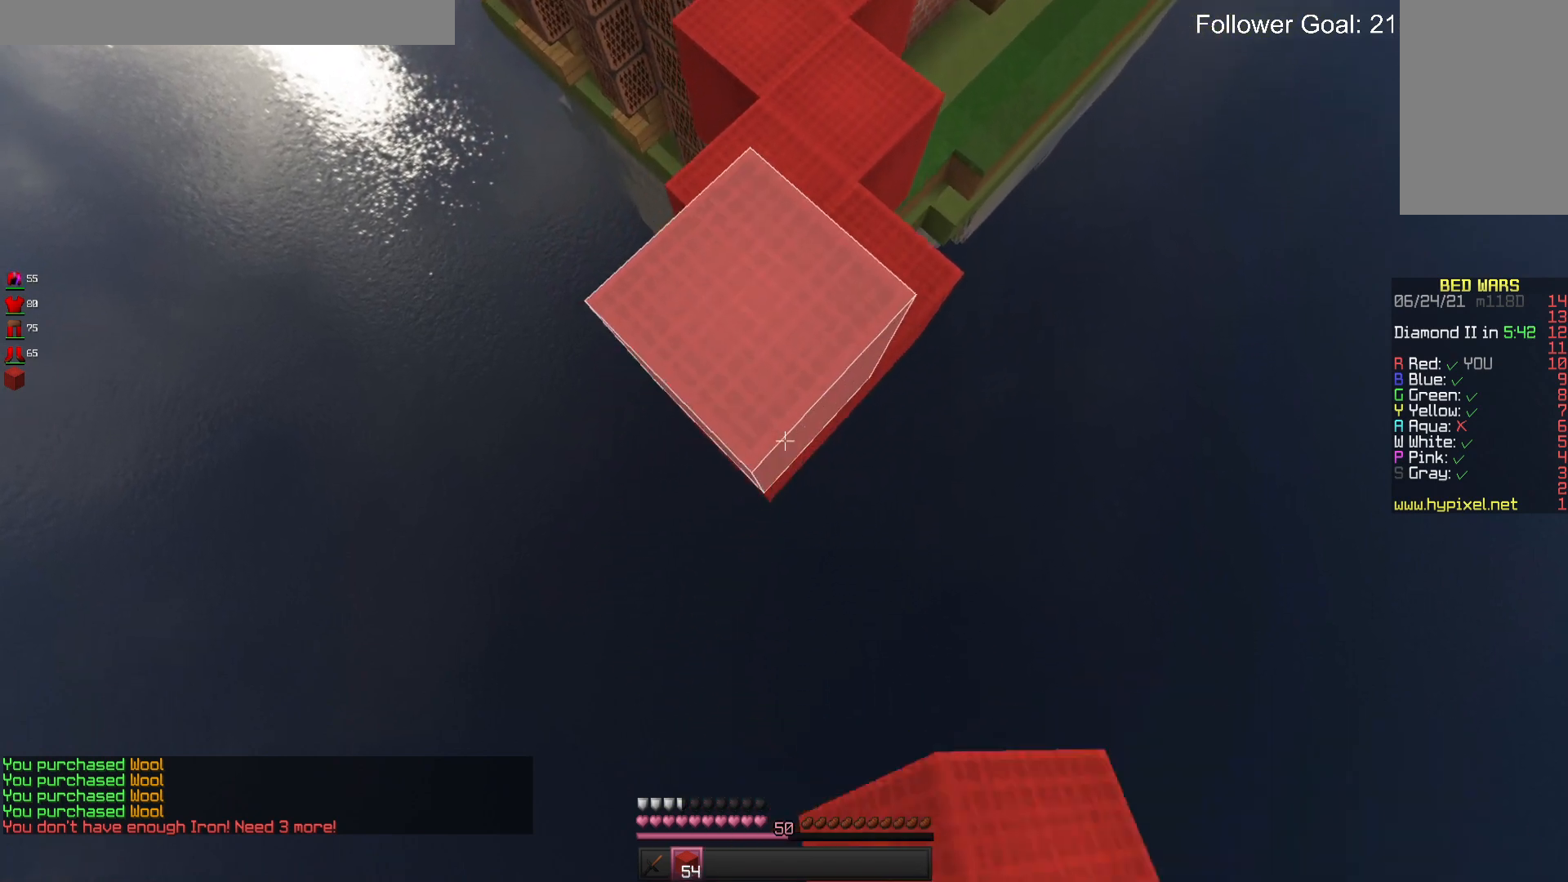
{"keys": ["s"], "mouse": ["right"], "events": []}
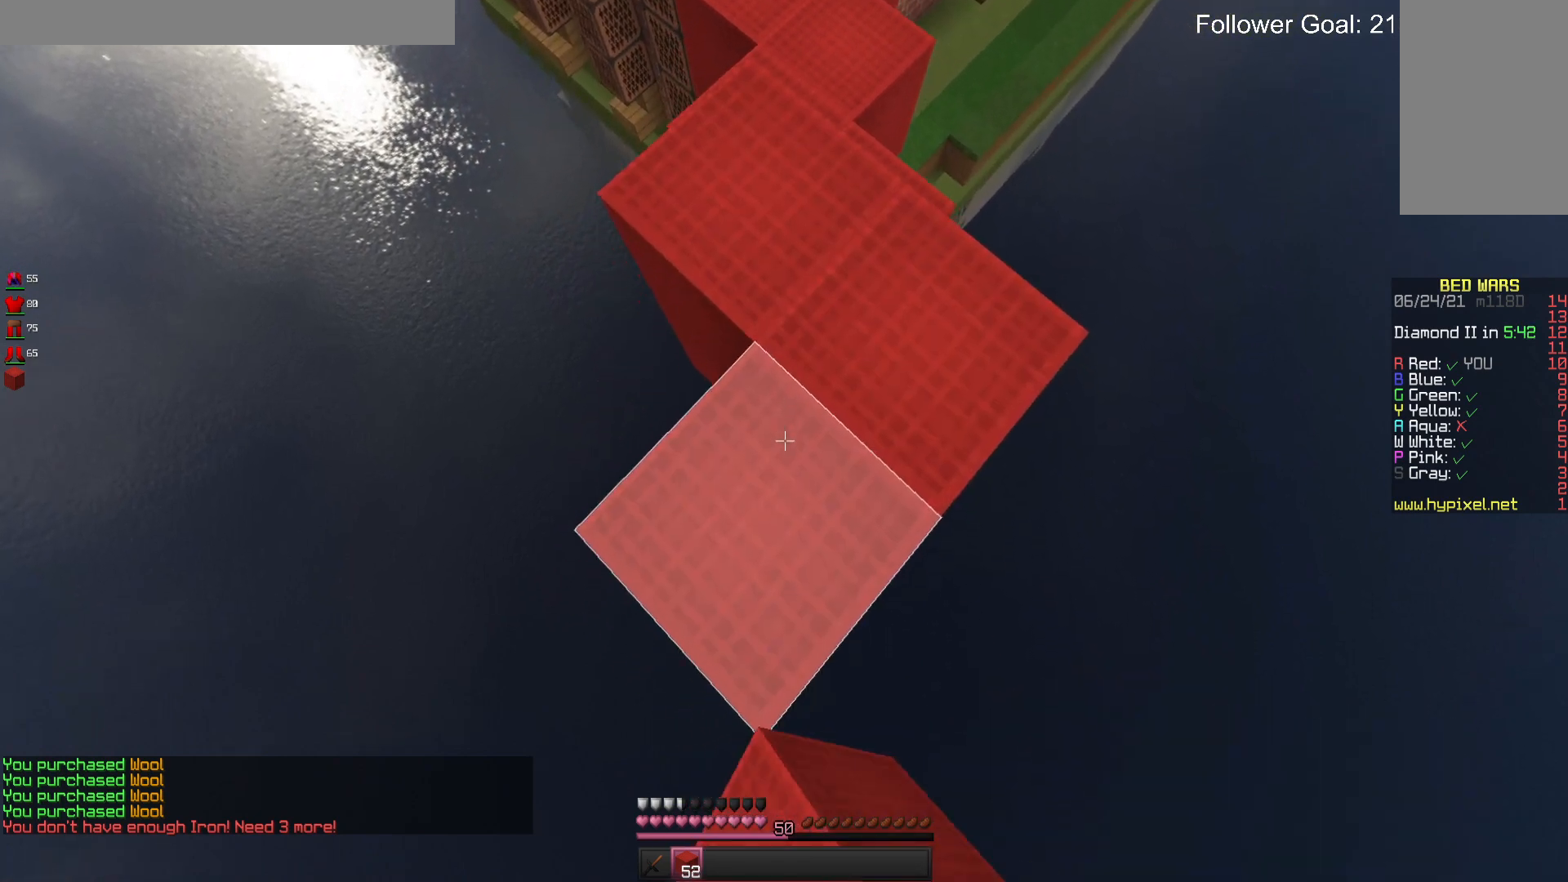
{"keys": ["s"], "mouse": ["right"], "events": []}
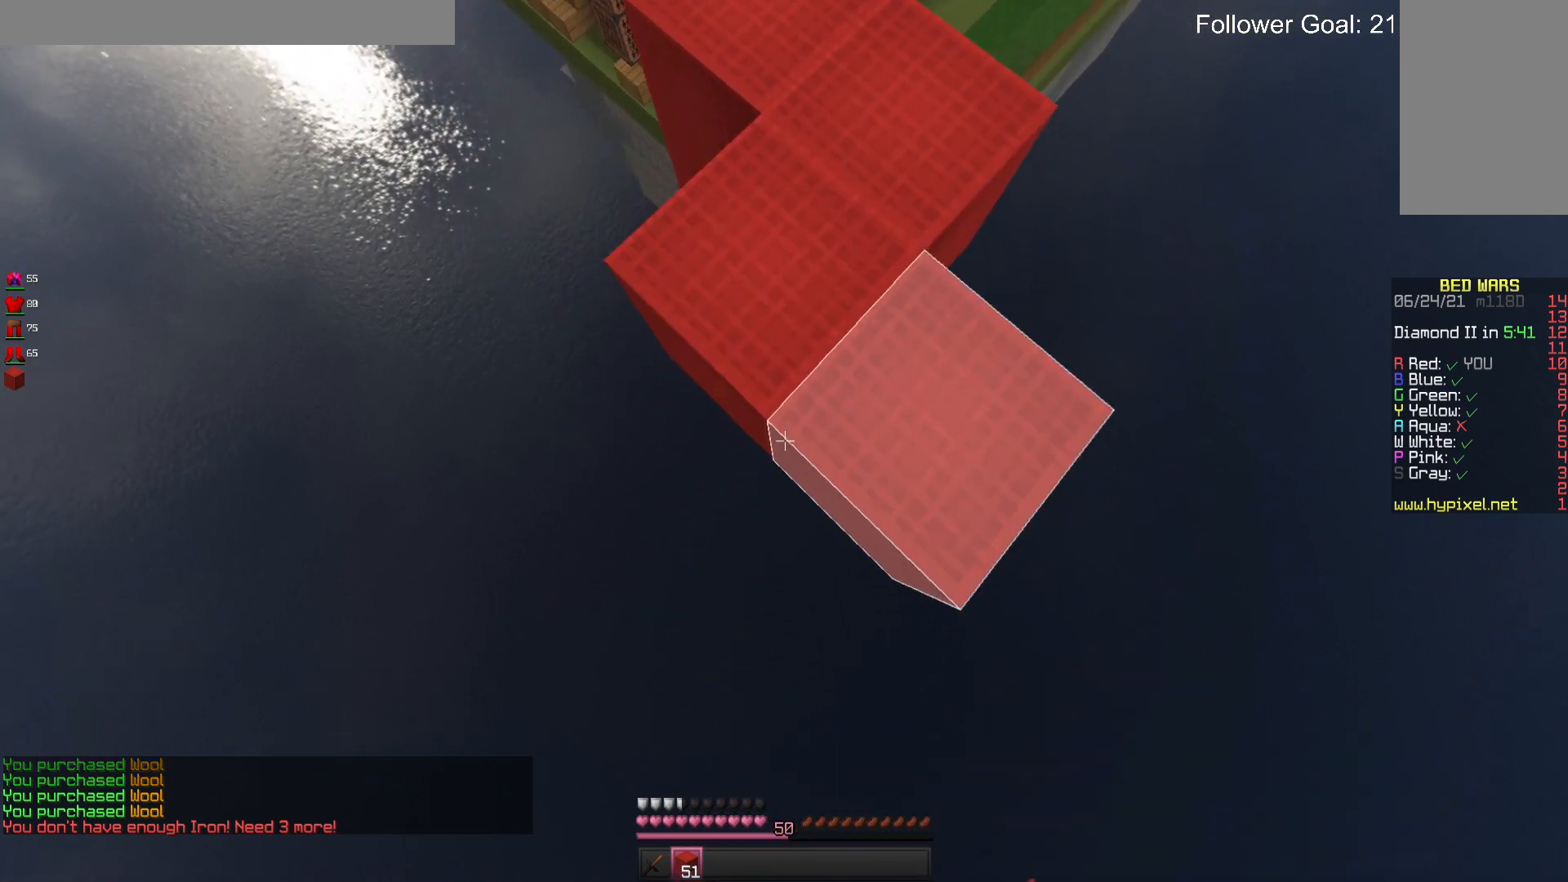
{"keys": ["s"], "mouse": ["right"], "events": []}
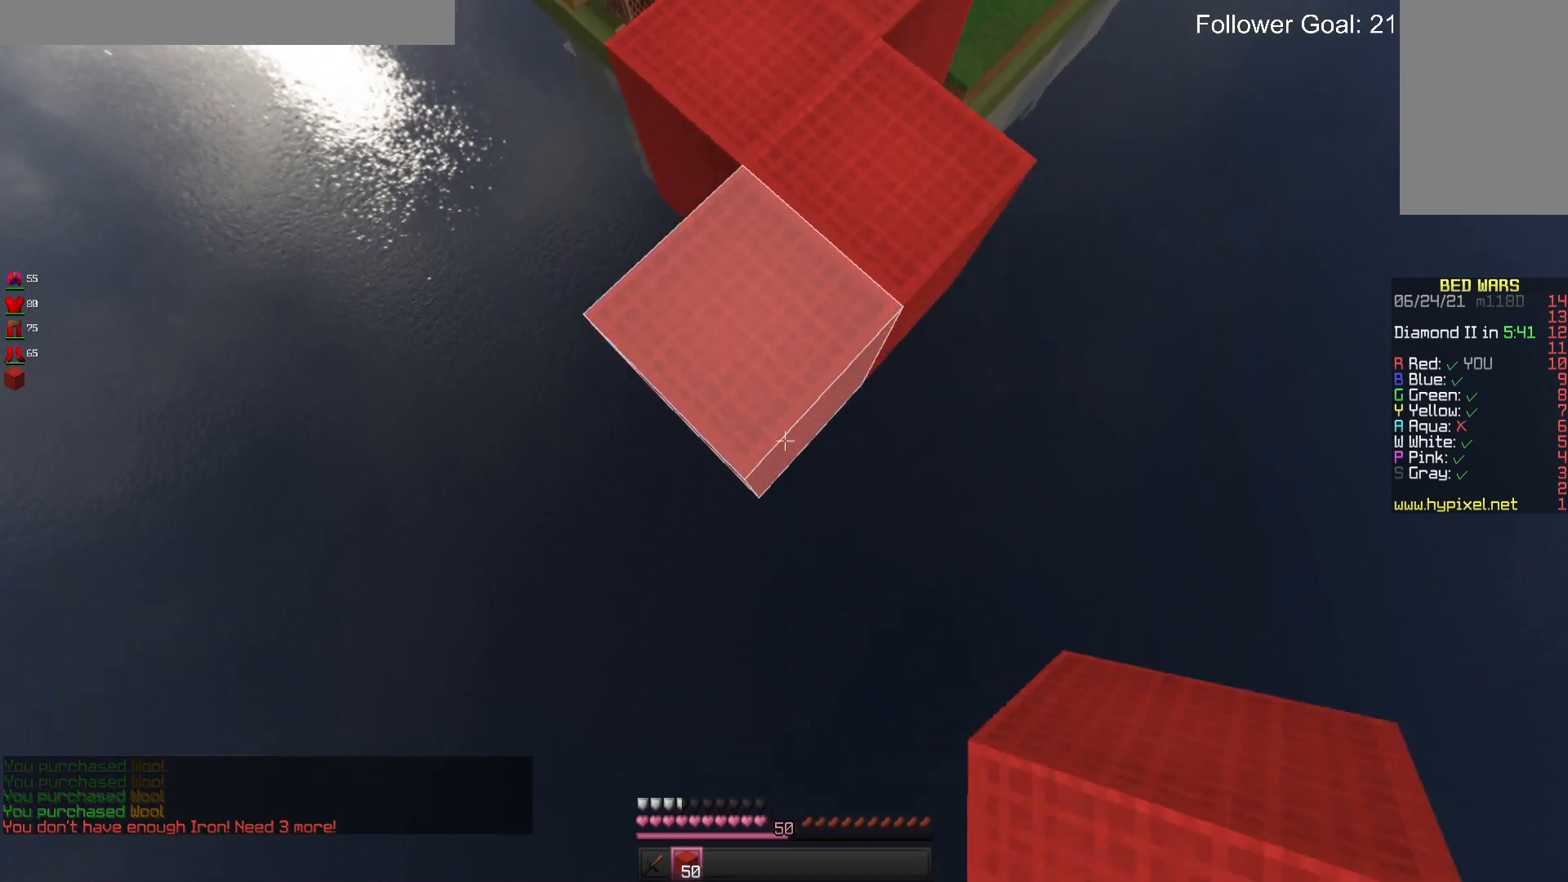
{"keys": ["s", "space"], "mouse": ["right"], "events": [[466, "space", "down"]]}
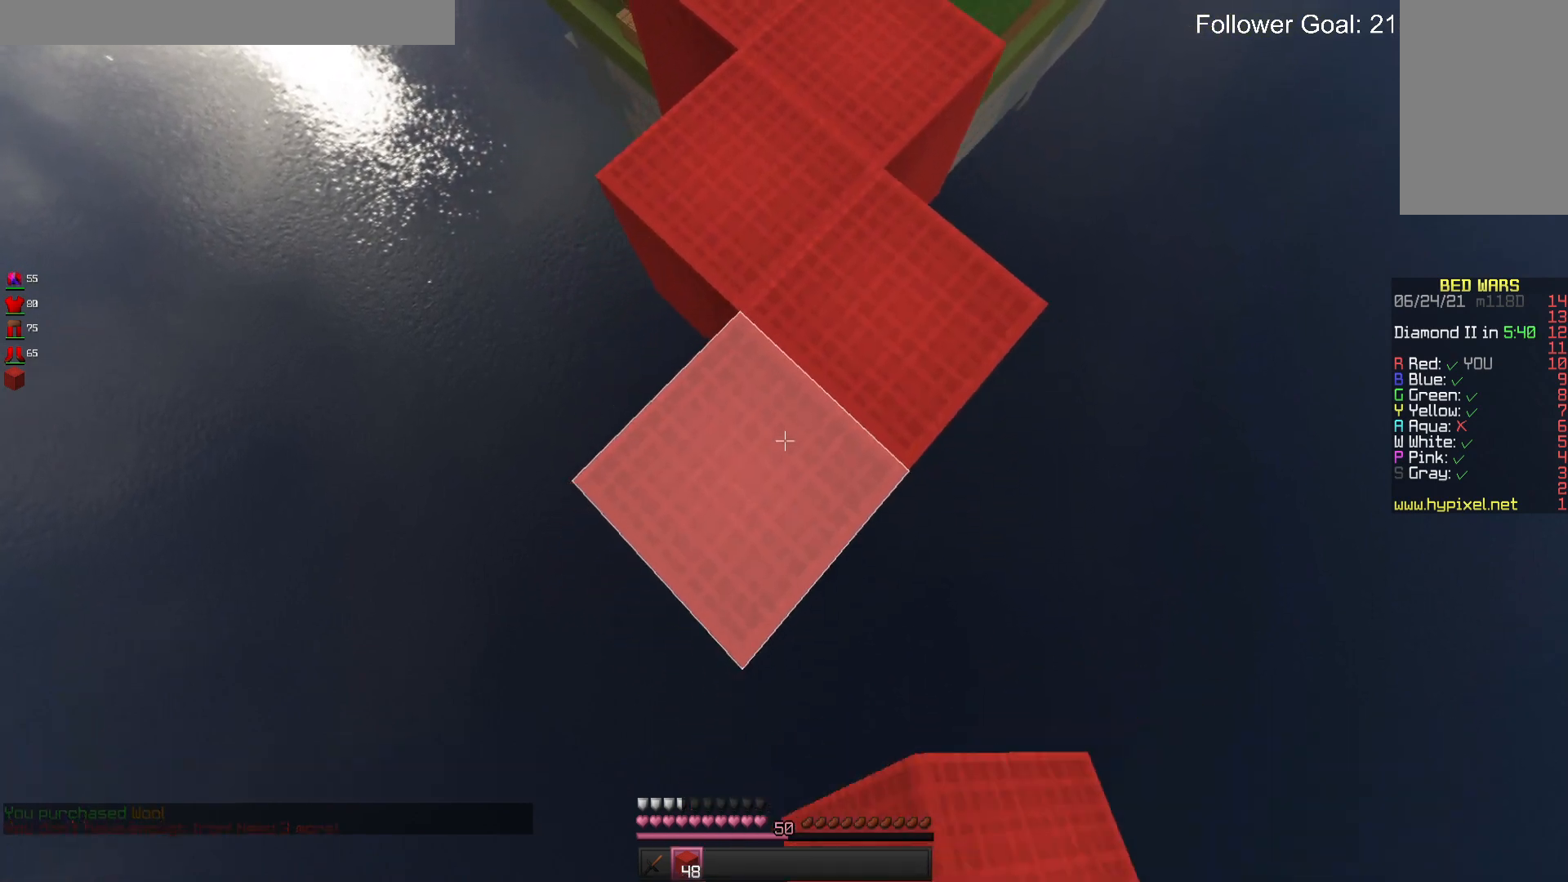
{"keys": ["s"], "mouse": ["right"], "events": [[166, "space", "up"]]}
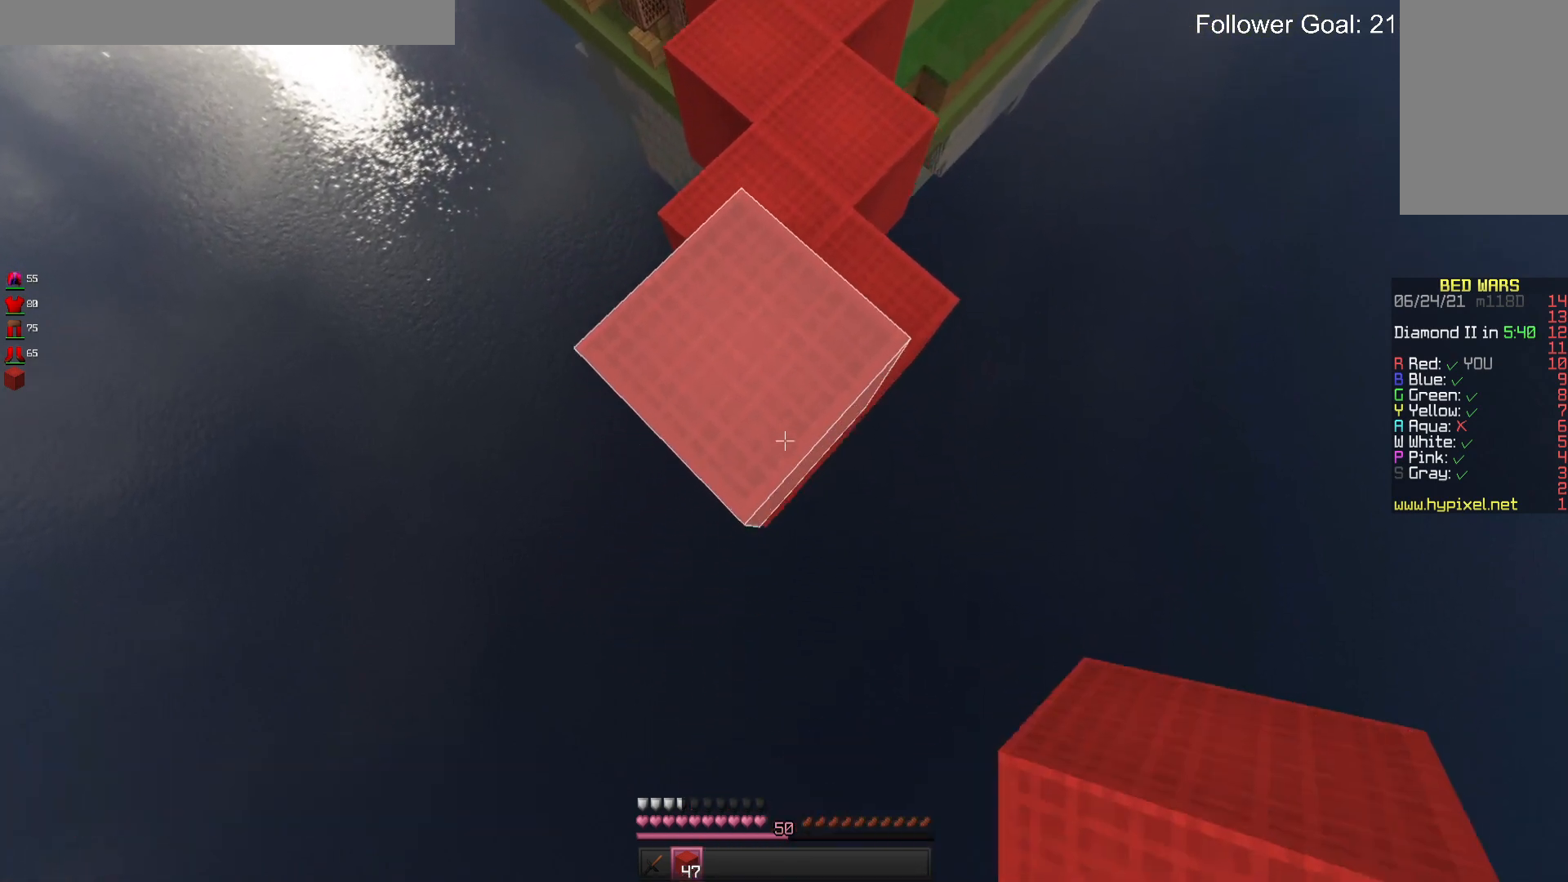
{"keys": ["s"], "mouse": ["right"], "events": [[133, "a", "down"], [300, "a", "up"]]}
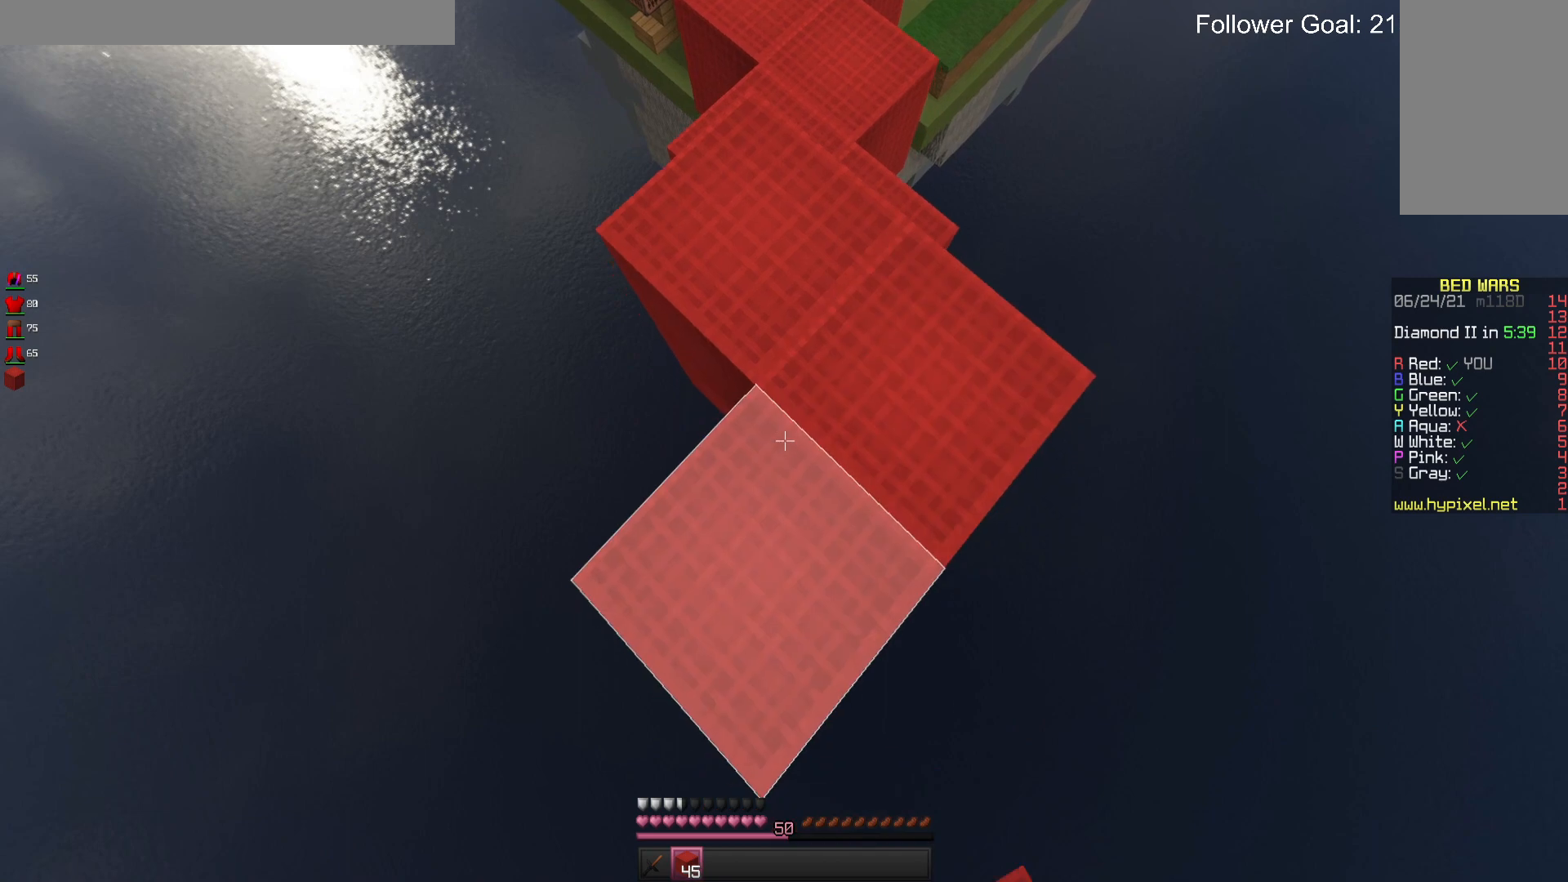
{"keys": ["s"], "mouse": ["right"], "events": []}
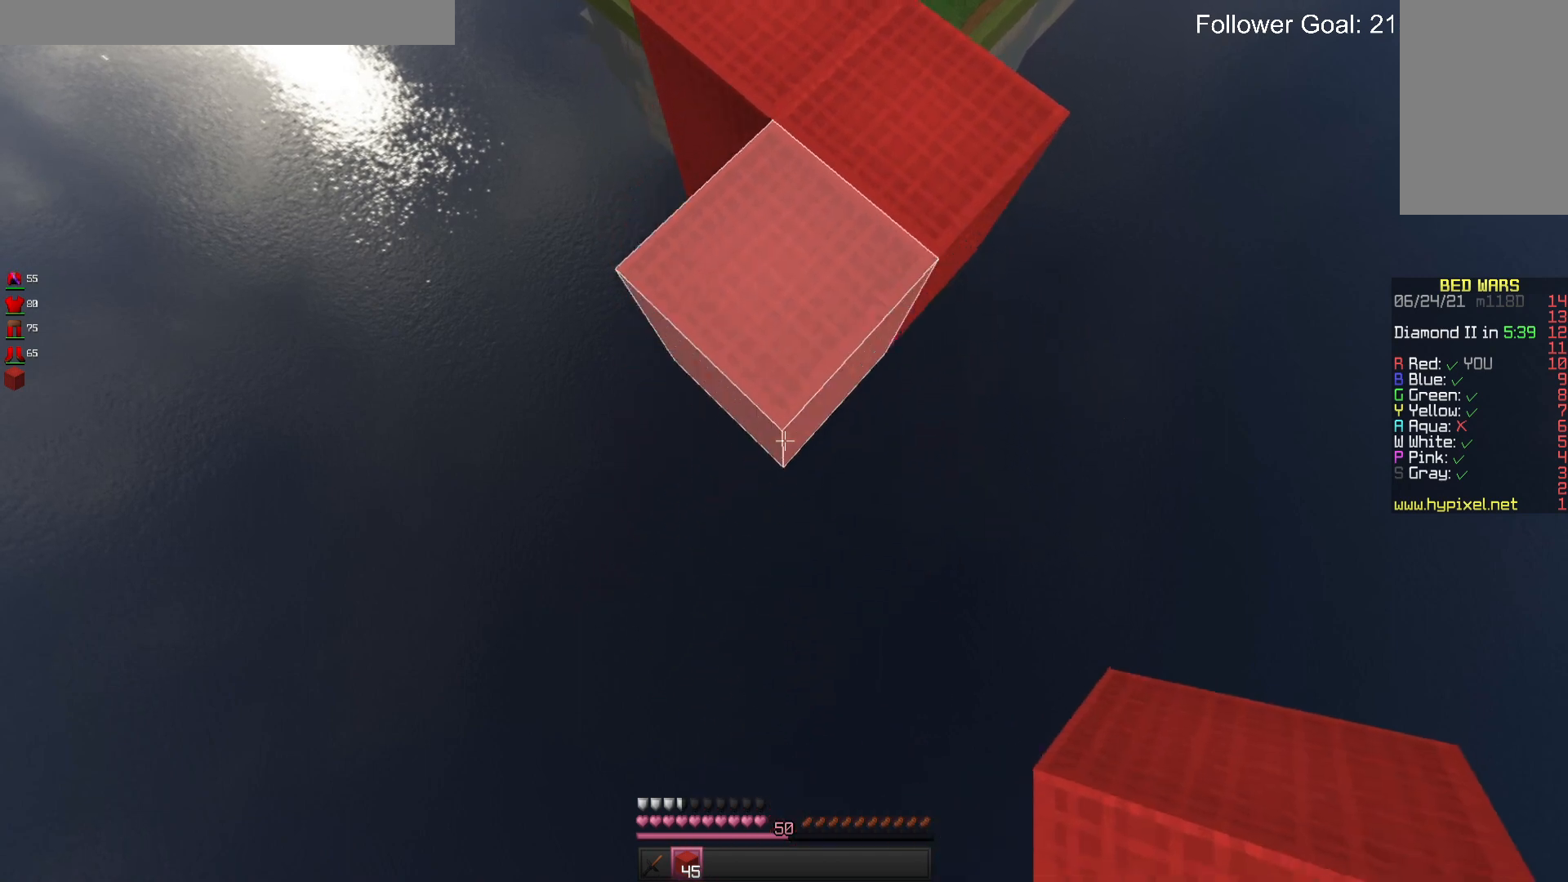
{"keys": ["s"], "mouse": ["right"], "events": []}
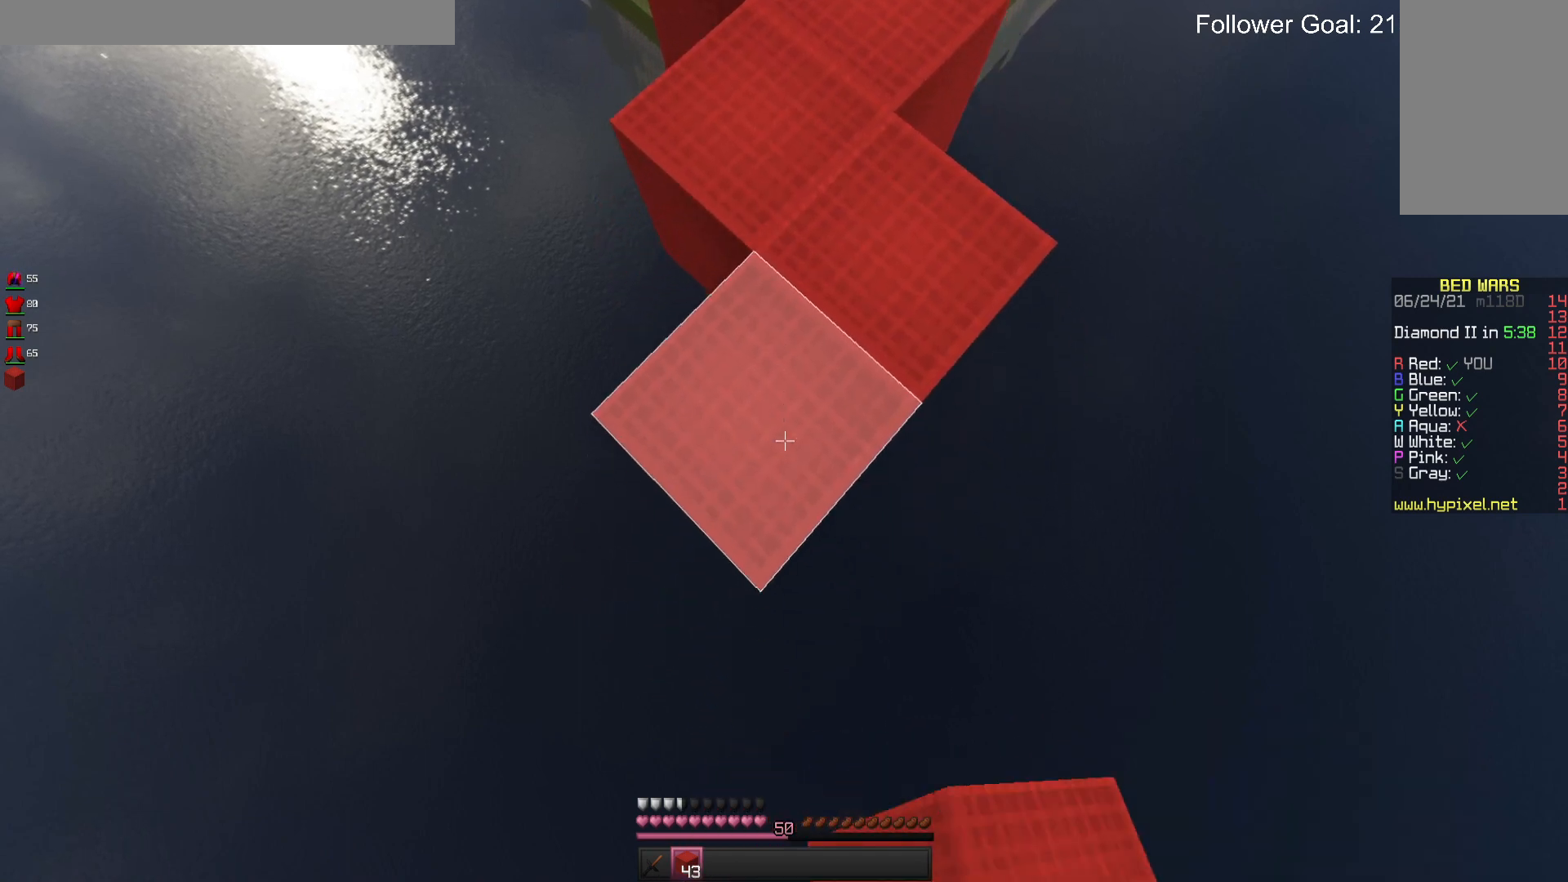
{"keys": ["s"], "mouse": ["right"], "events": []}
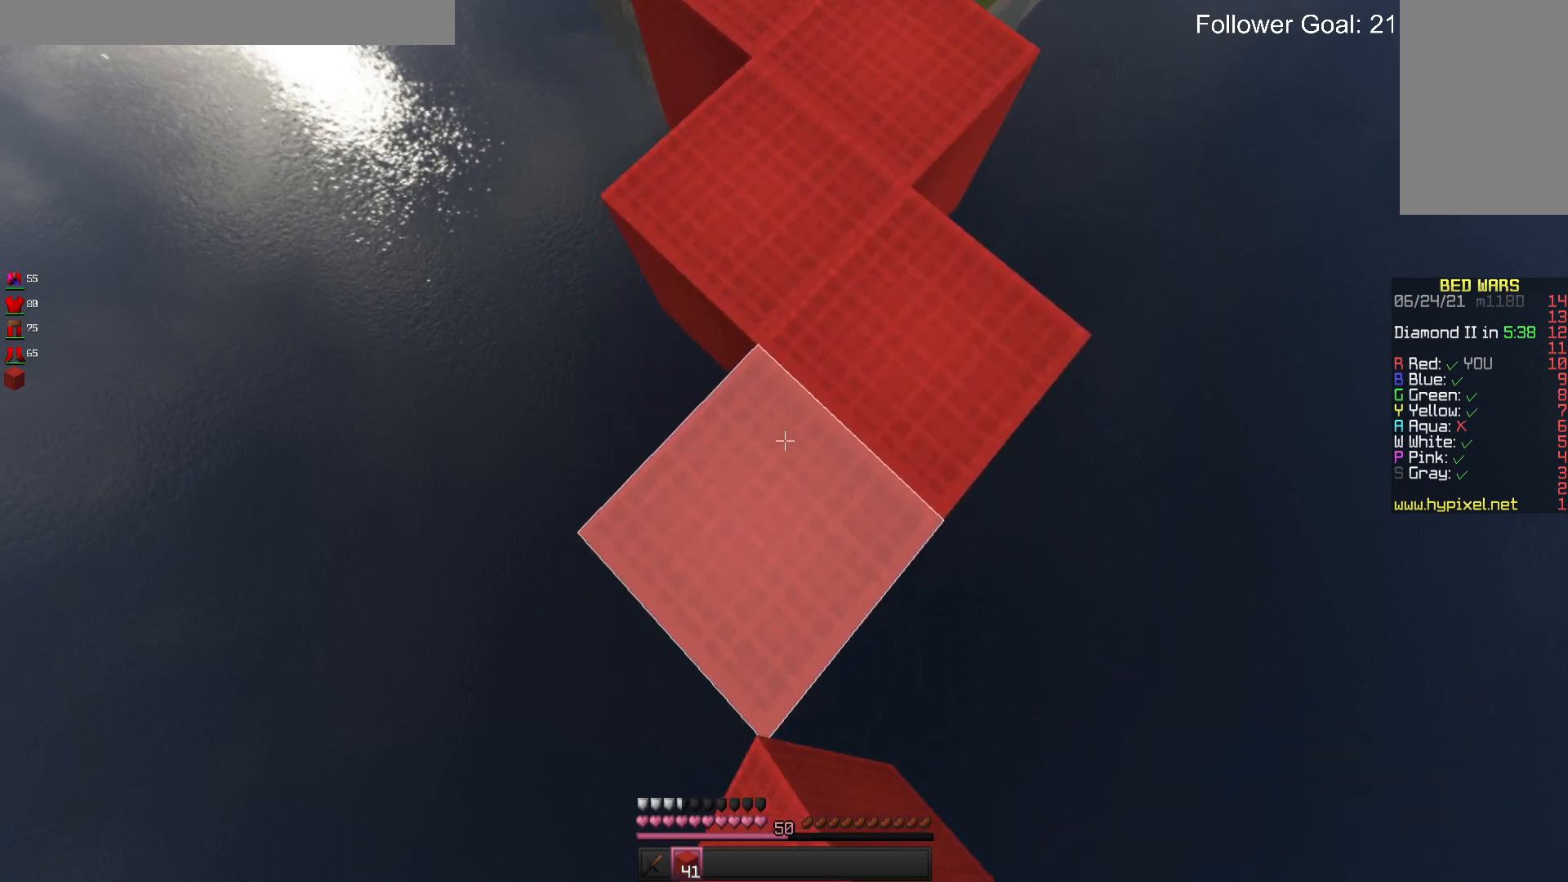
{"keys": ["s"], "mouse": ["right"], "events": []}
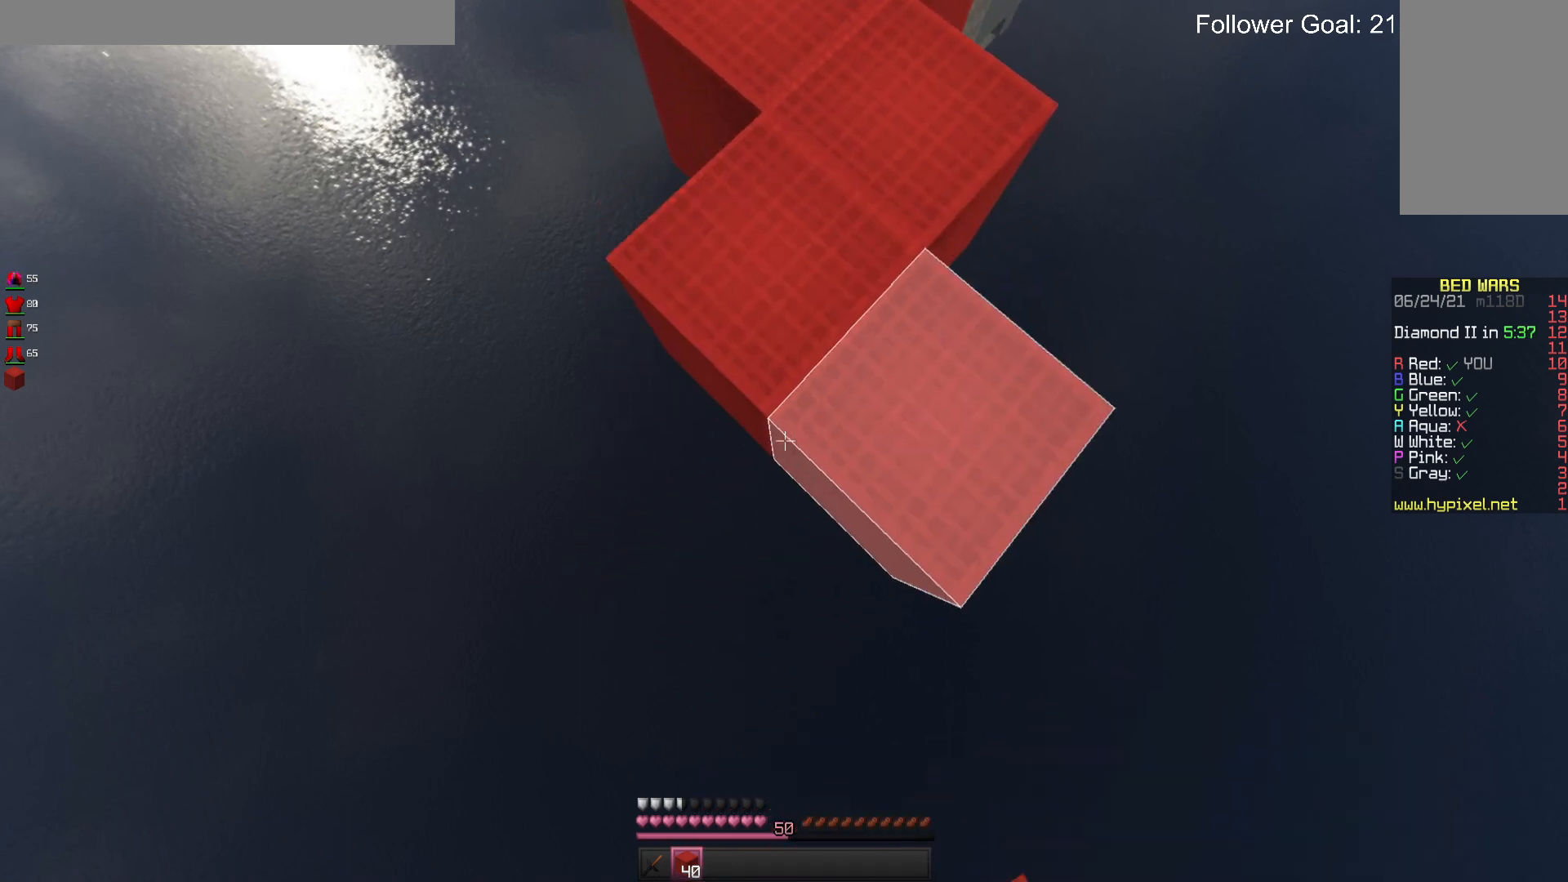
{"keys": ["s"], "mouse": ["right"], "events": []}
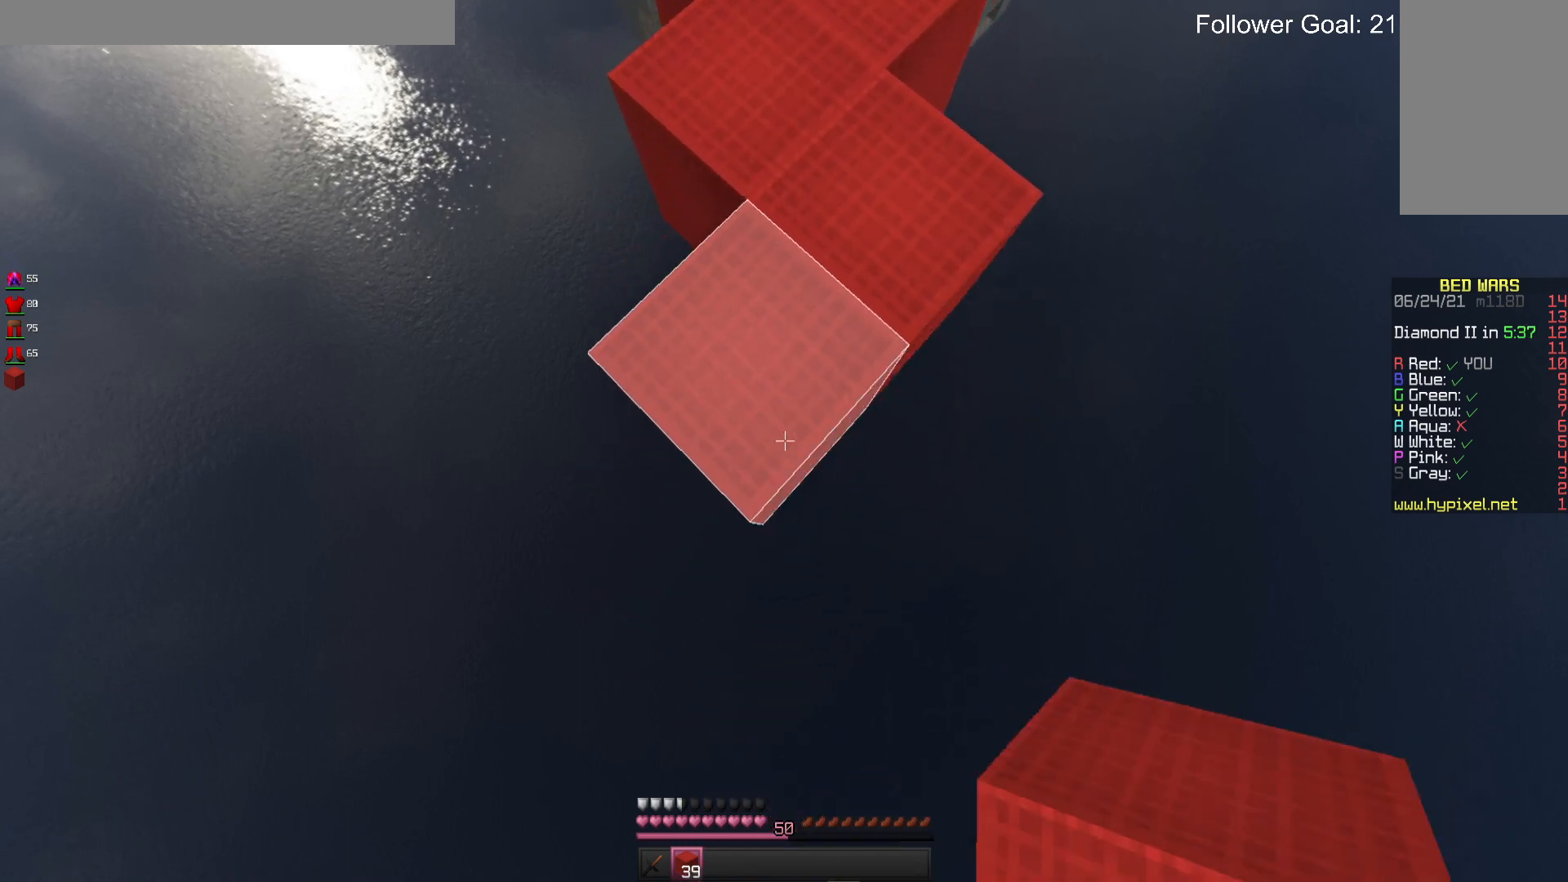
{"keys": ["s"], "mouse": ["right"], "events": []}
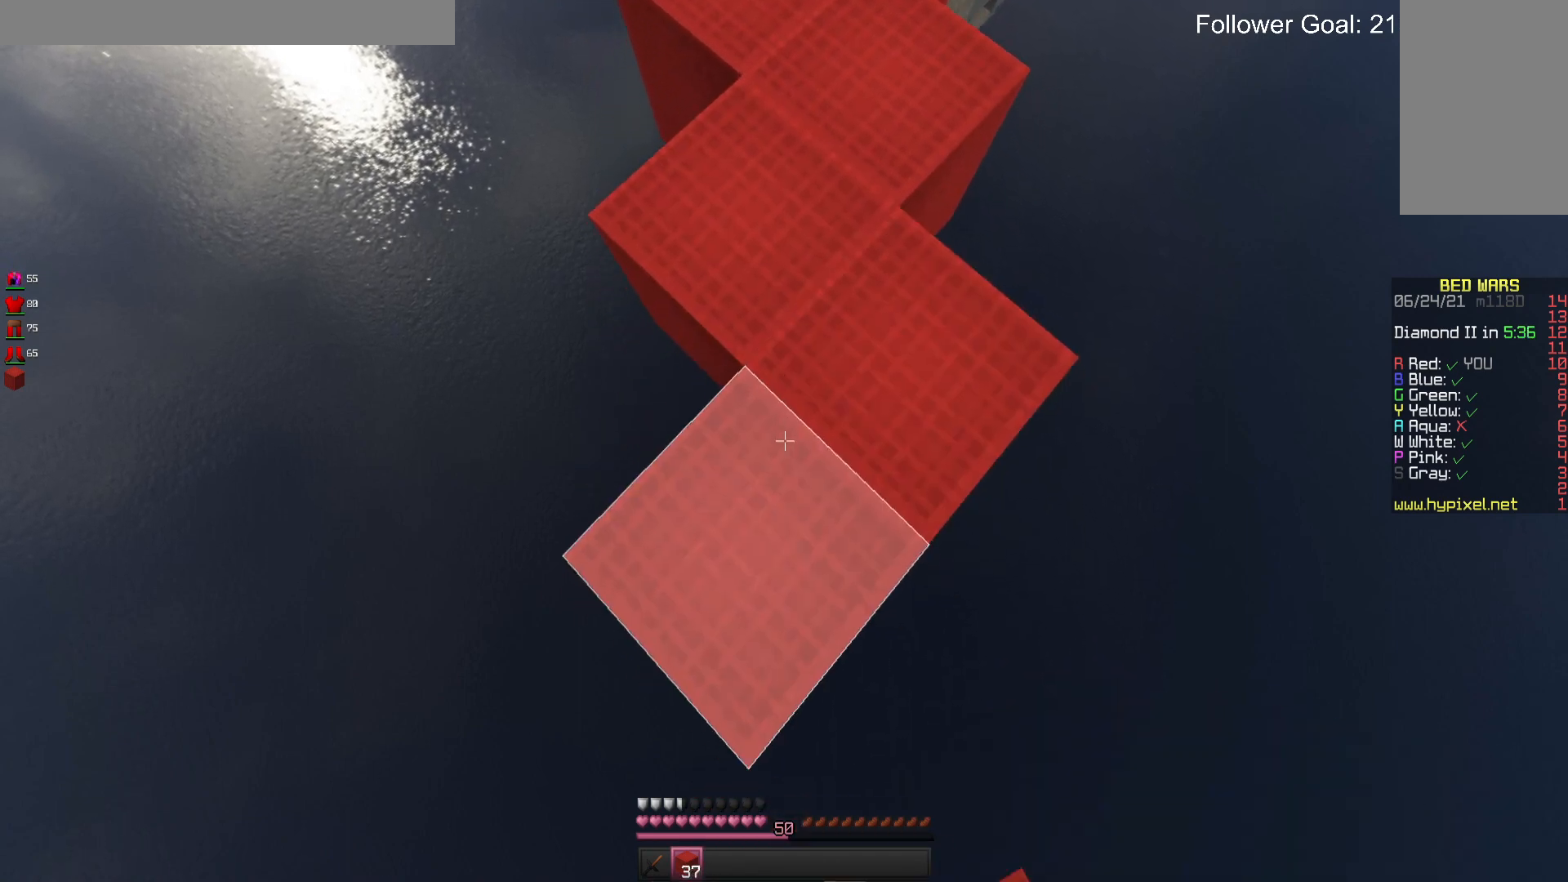
{"keys": ["s"], "mouse": ["right"], "events": []}
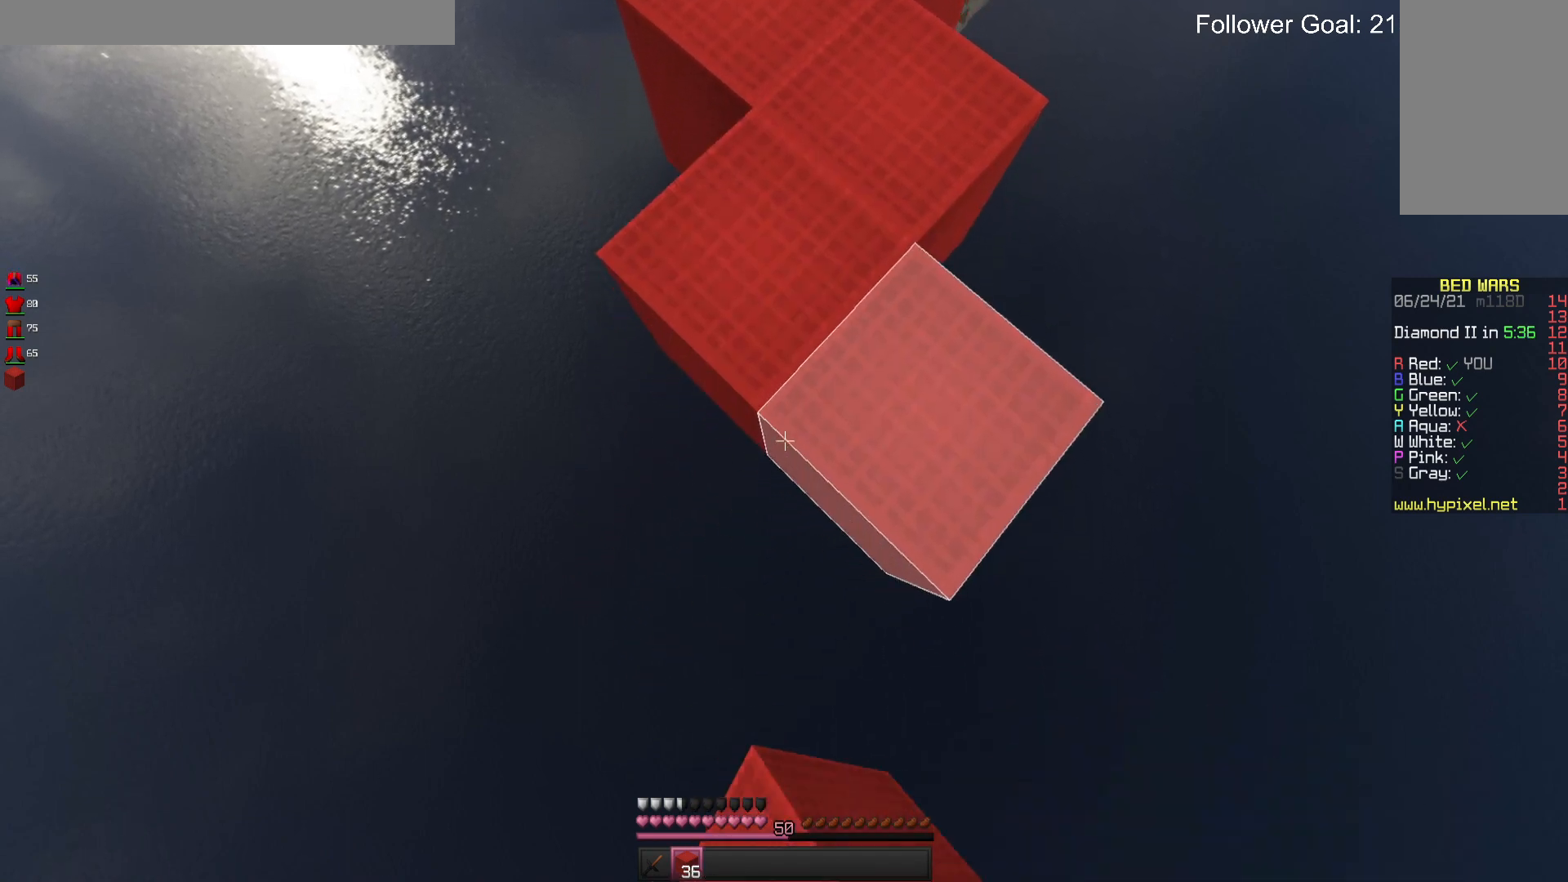
{"keys": ["s"], "mouse": ["right"], "events": [[233, "space", "down"], [400, "space", "up"]]}
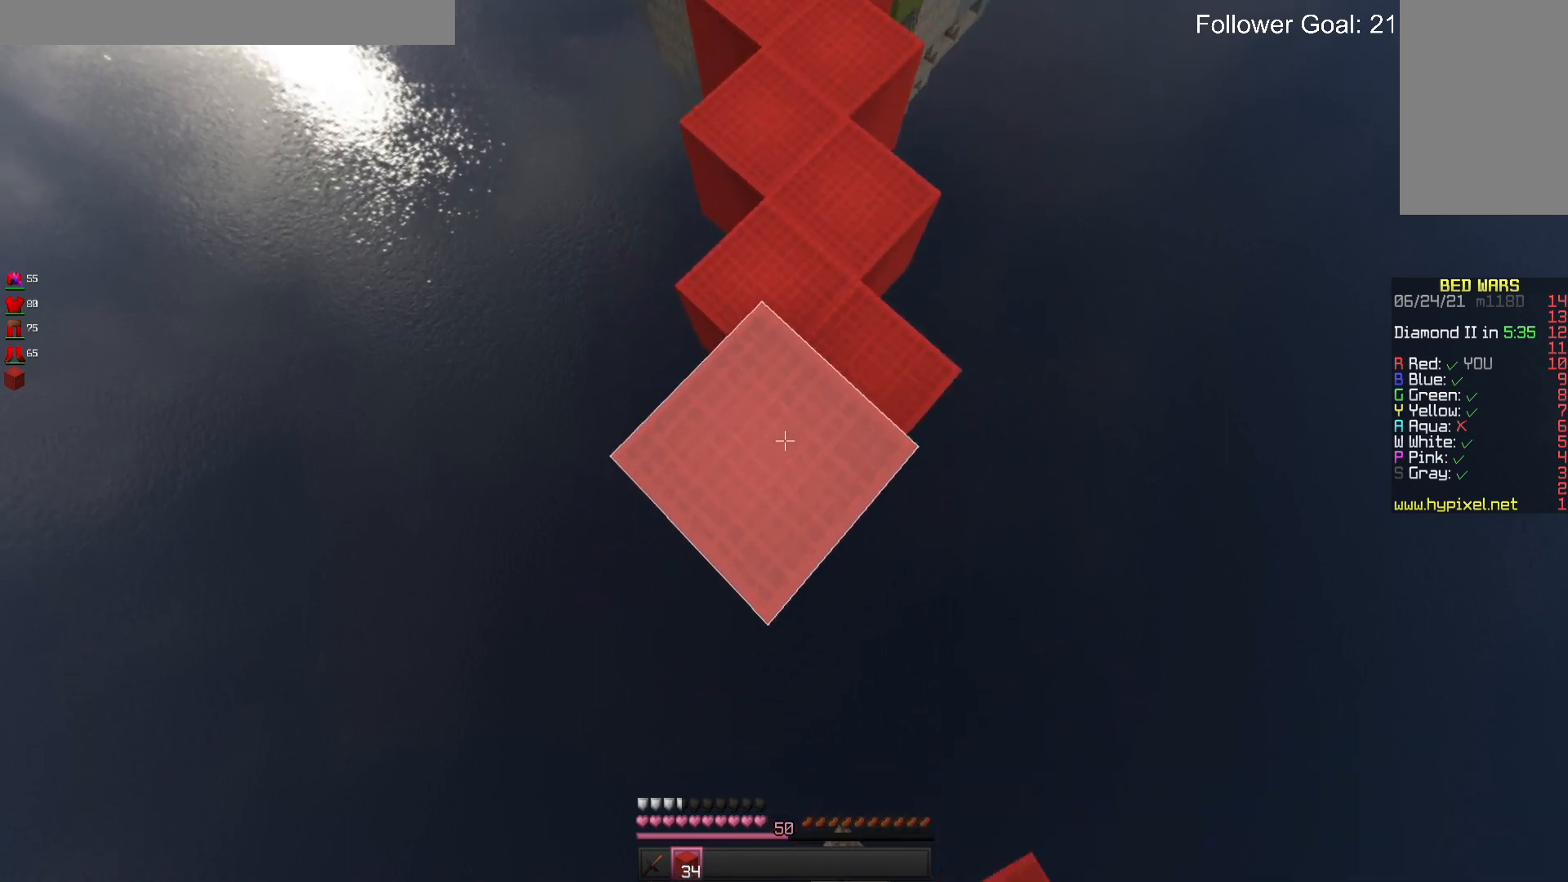
{"keys": ["s"], "mouse": ["right"], "events": []}
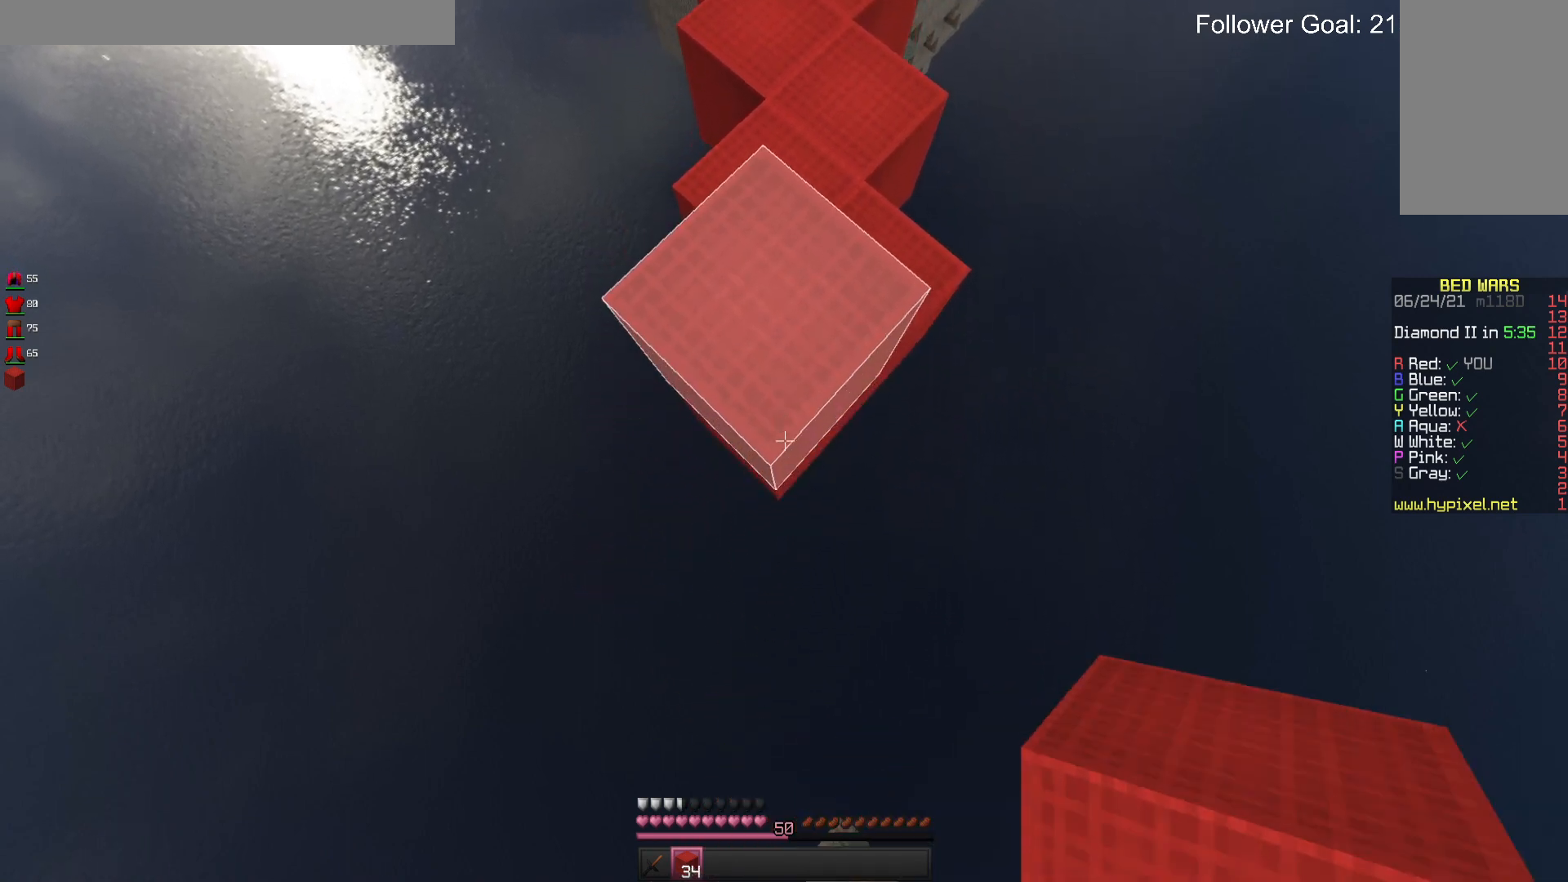
{"keys": ["s"], "mouse": ["right"], "events": []}
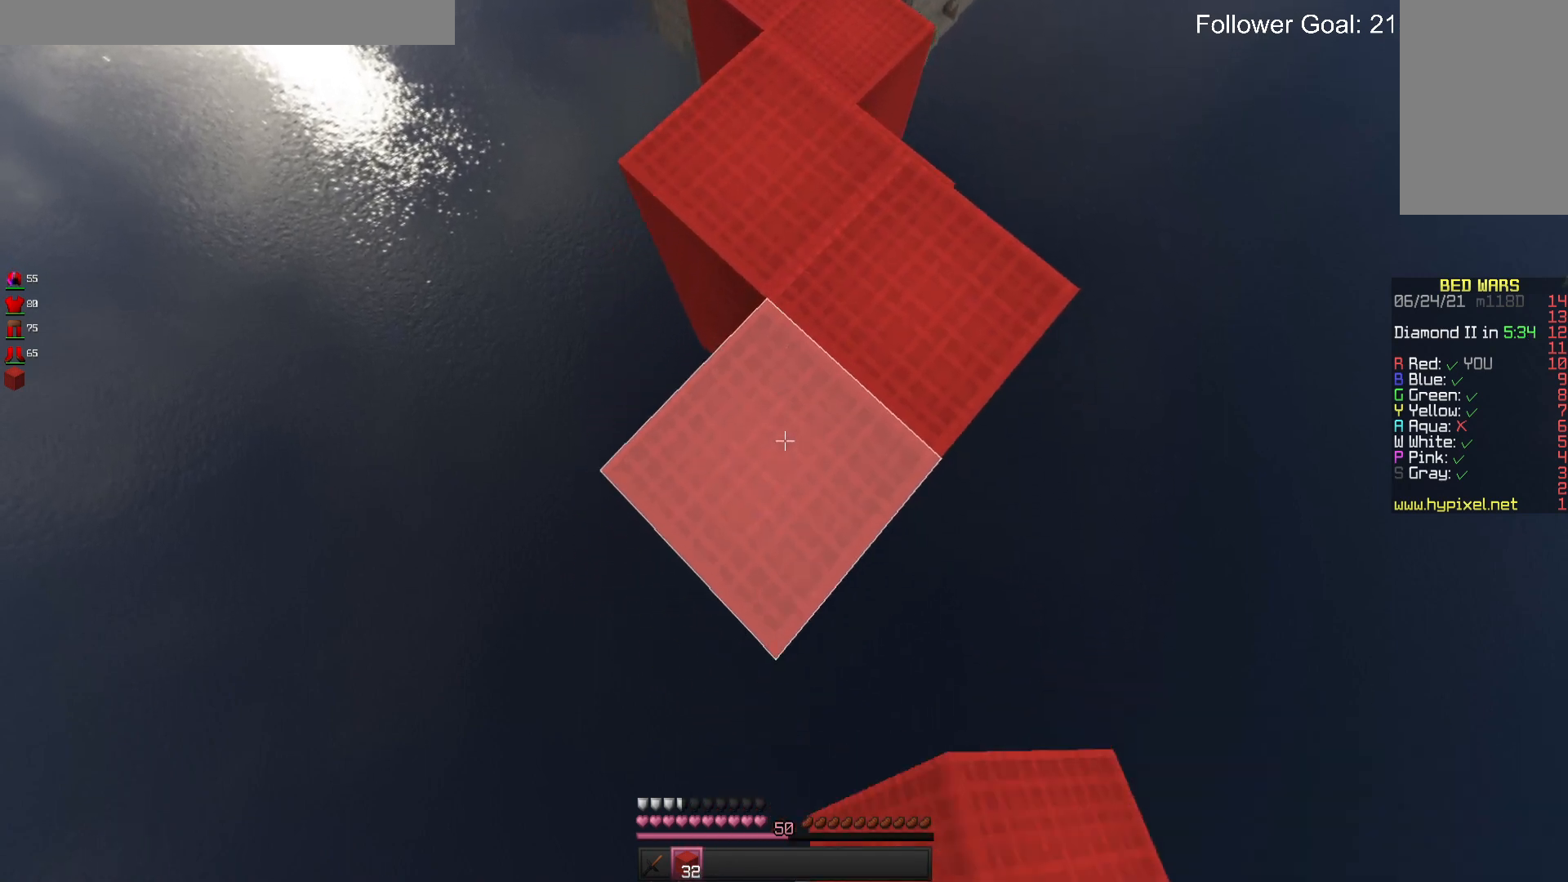
{"keys": ["s"], "mouse": ["right"], "events": []}
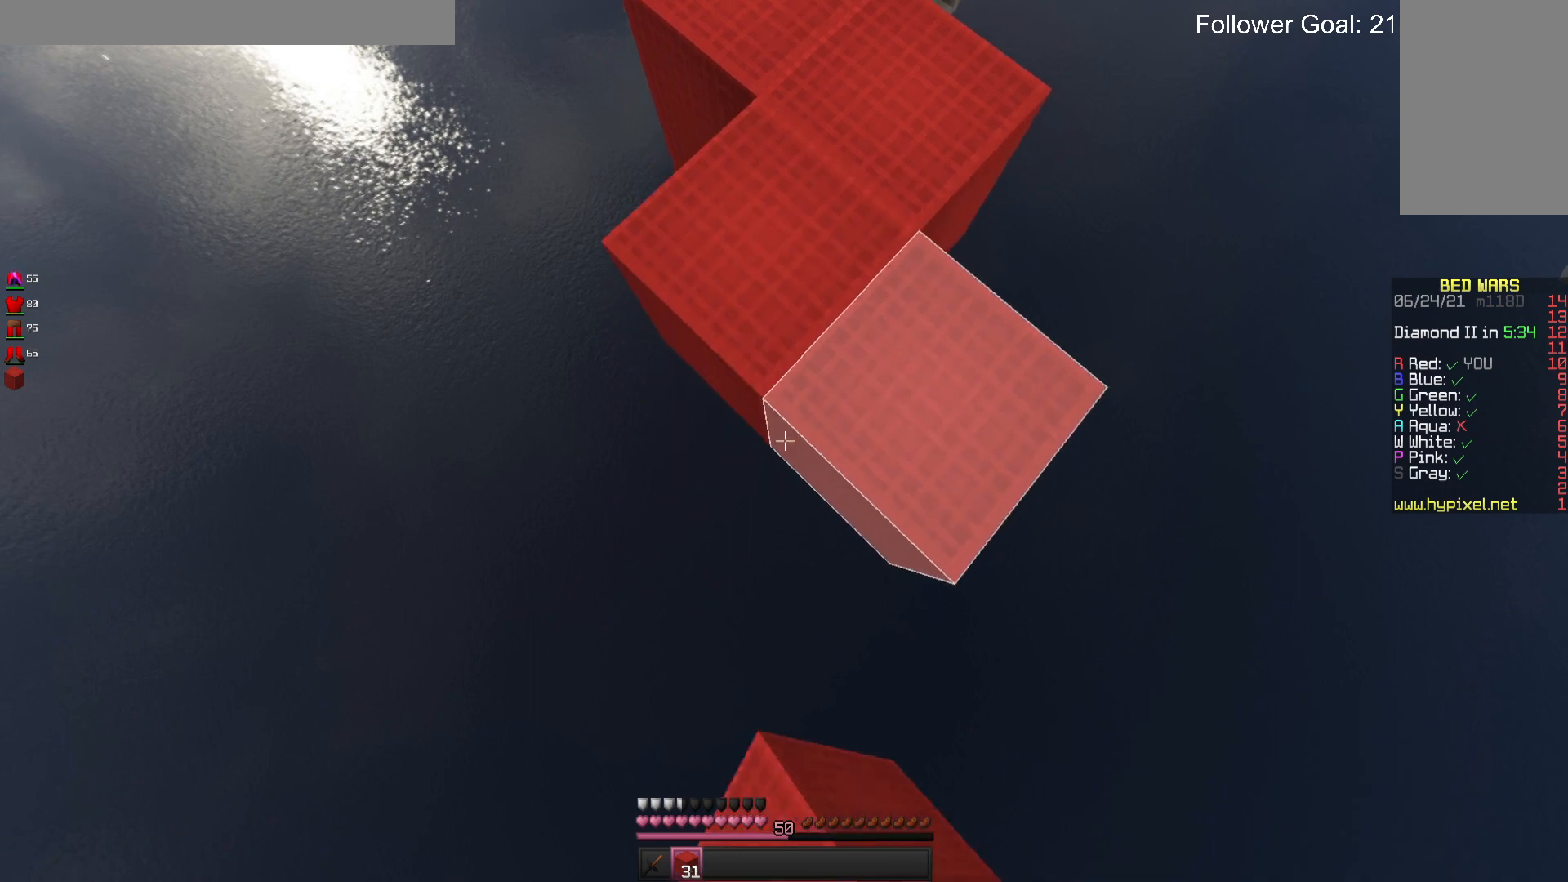
{"keys": ["s"], "mouse": ["right"], "events": []}
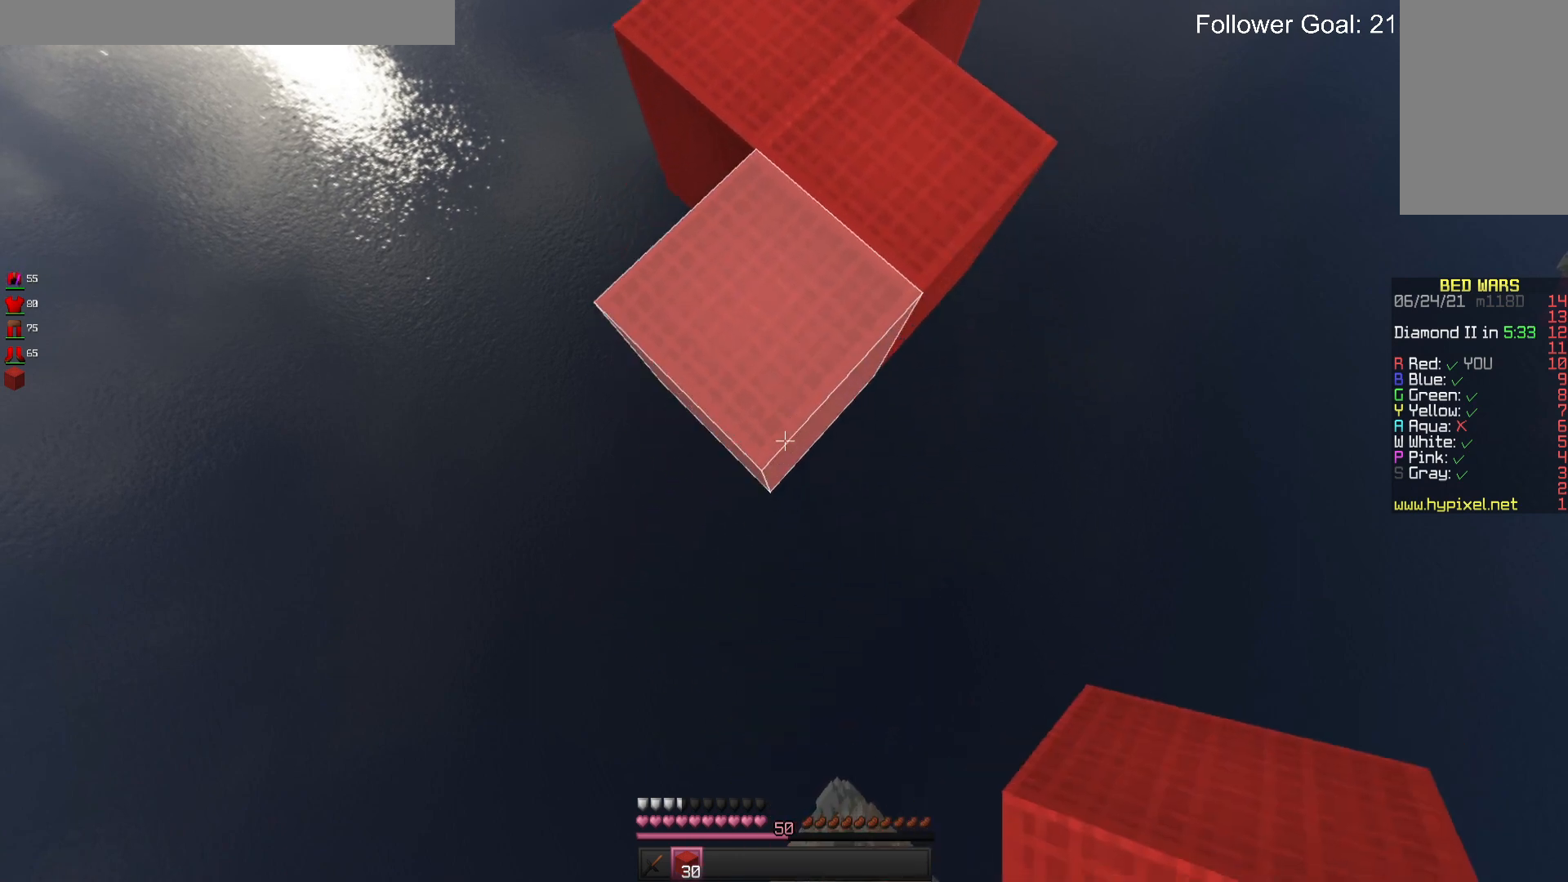
{"keys": ["s"], "mouse": ["right"], "events": []}
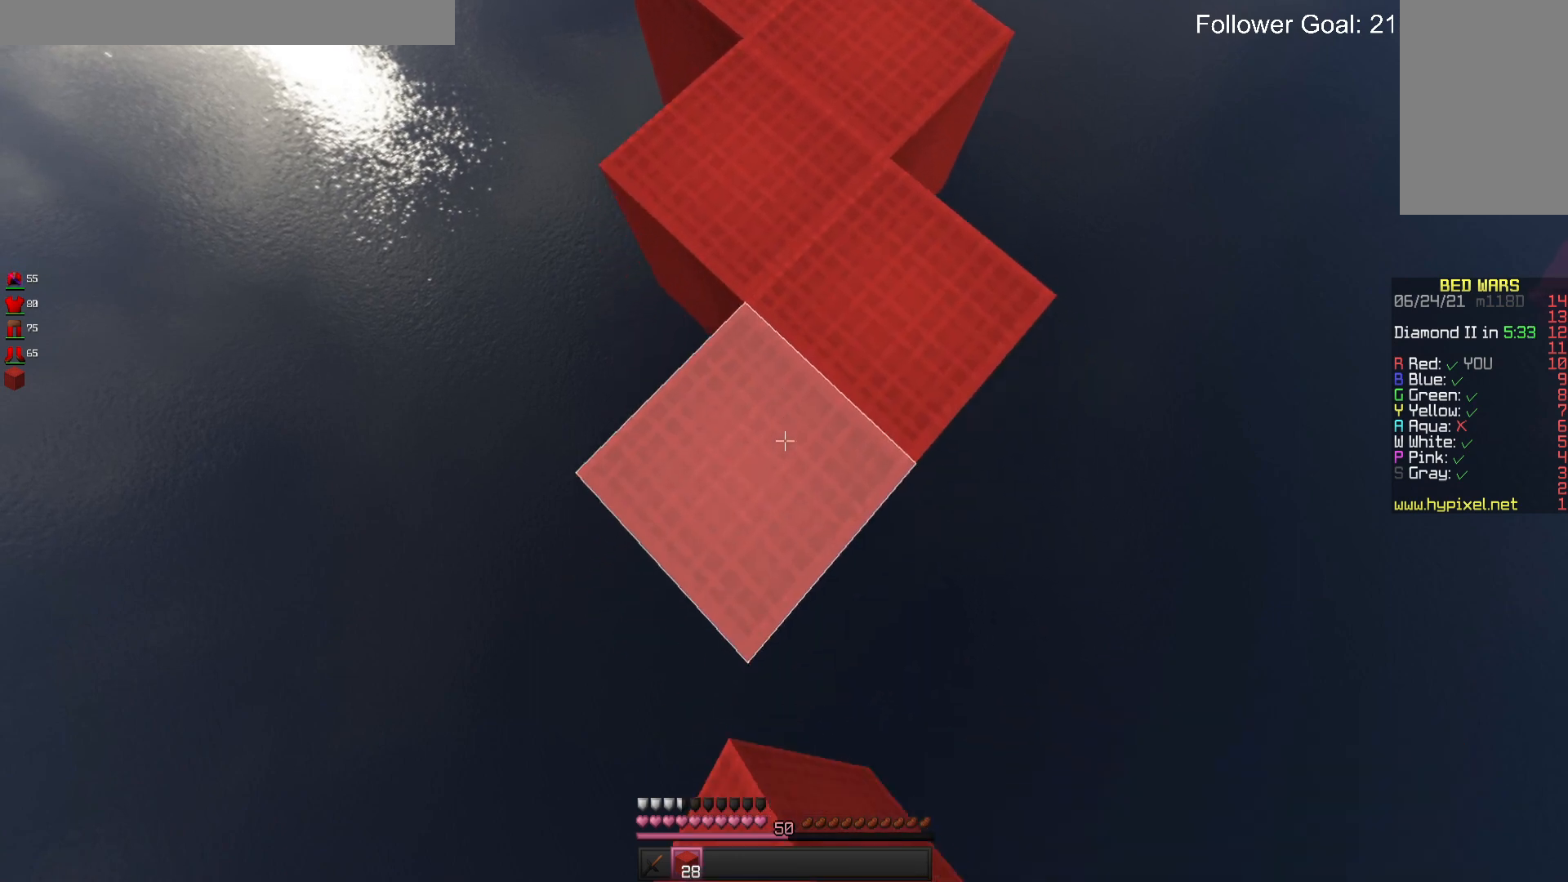
{"keys": ["s"], "mouse": ["right"], "events": []}
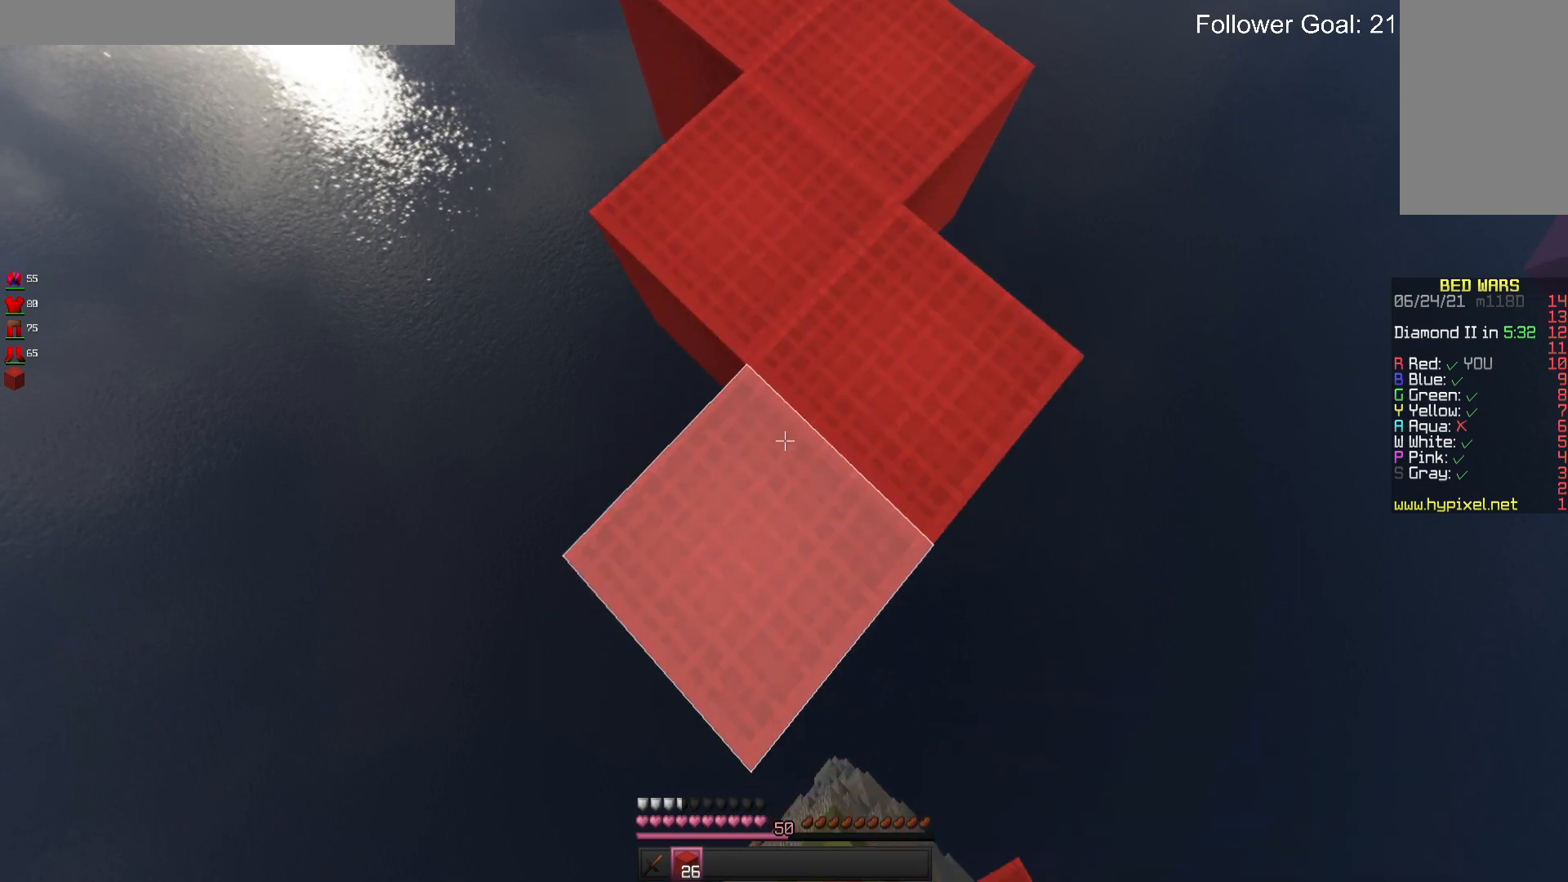
{"keys": ["s"], "mouse": ["right"], "events": []}
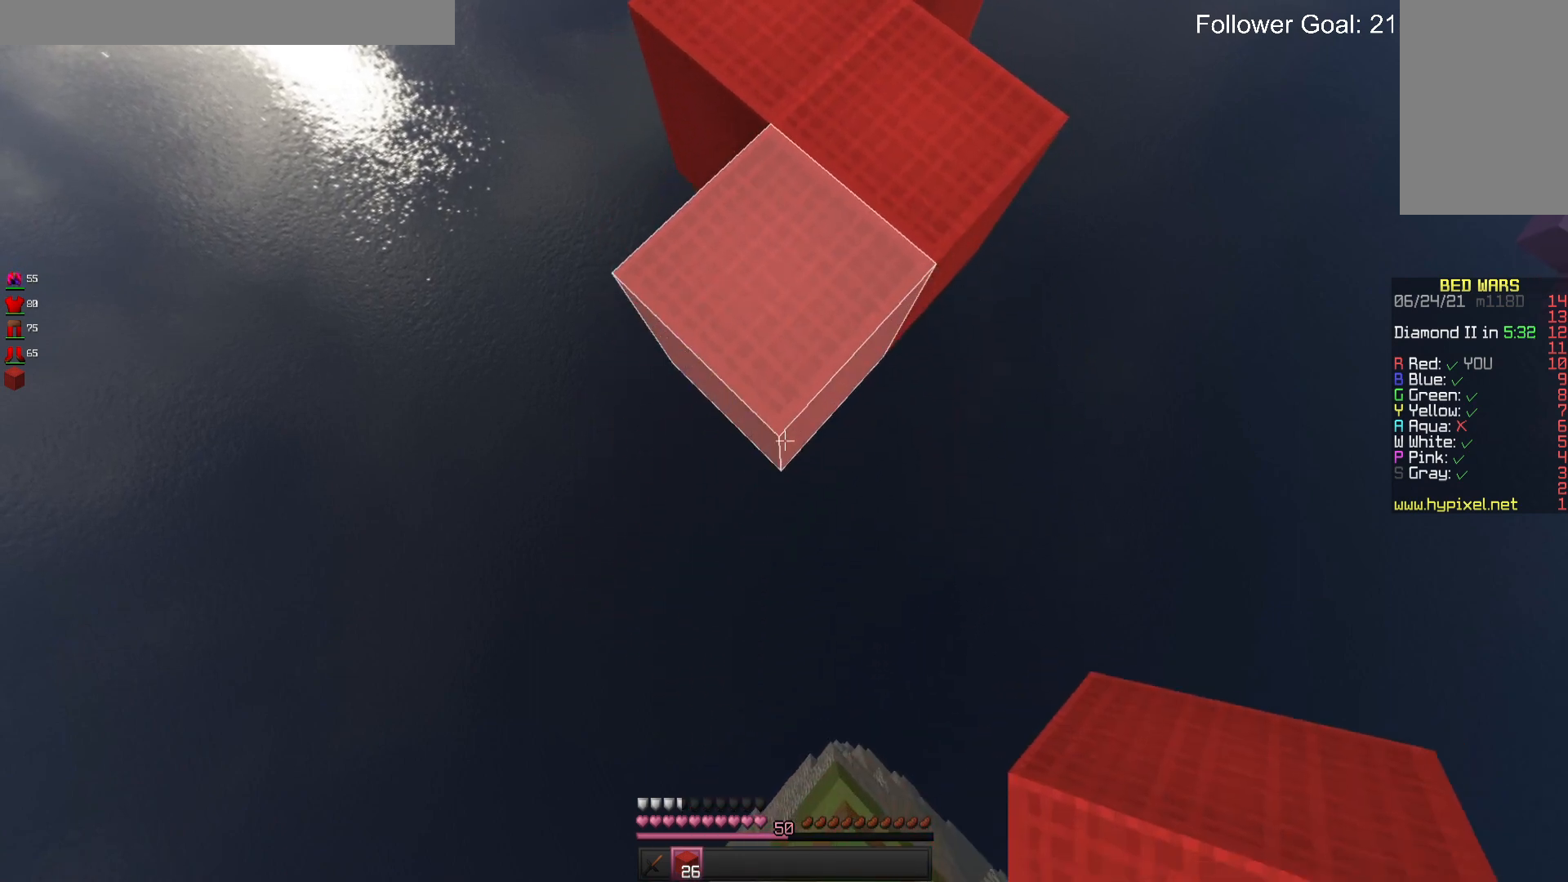
{"keys": ["s"], "mouse": ["right"], "events": []}
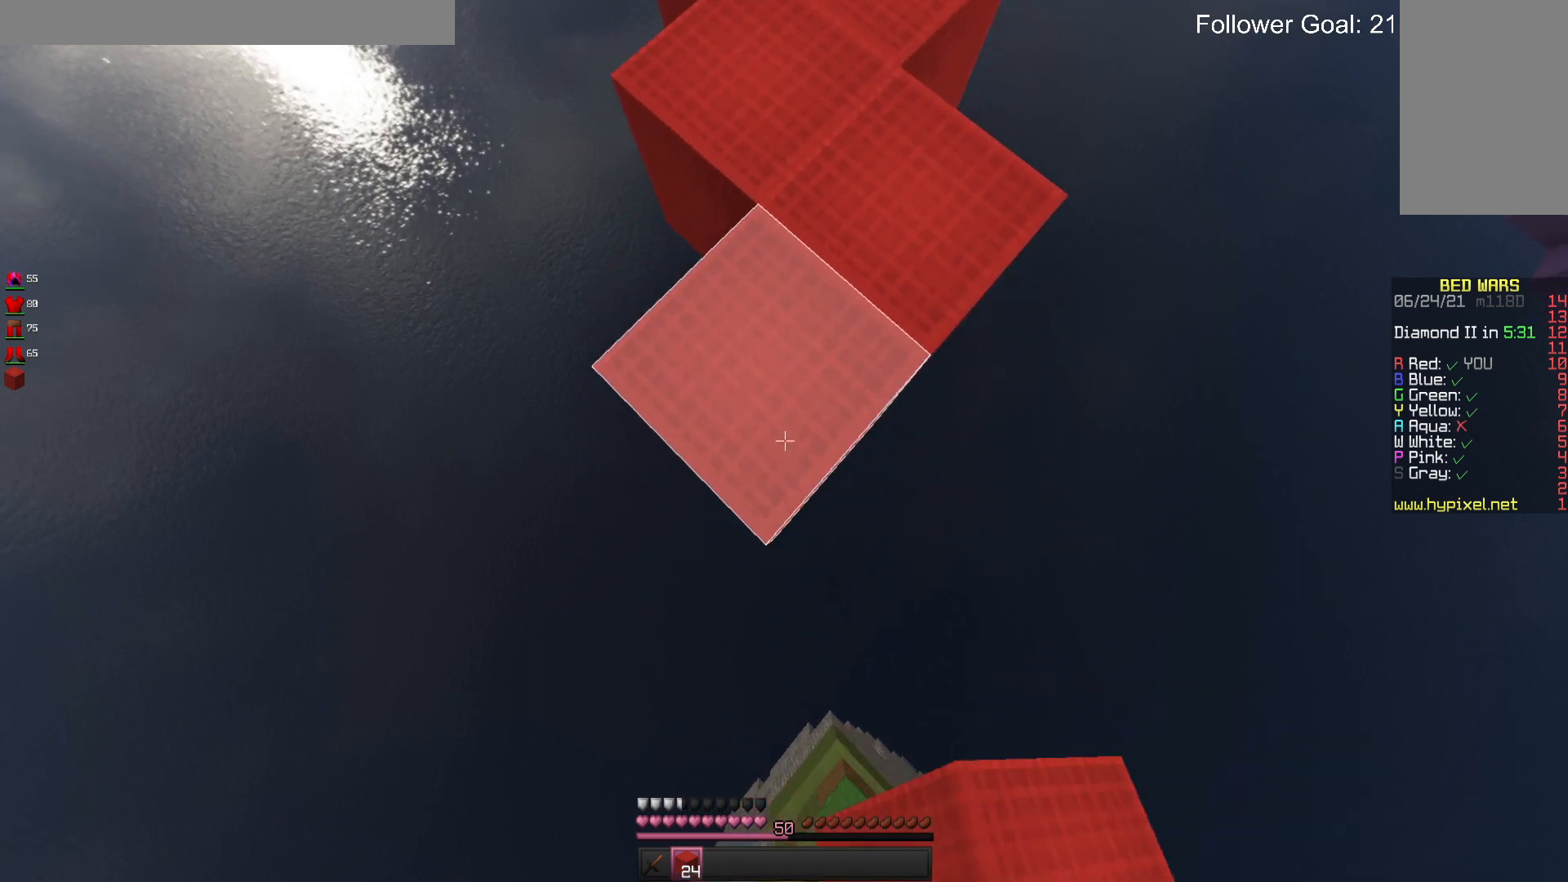
{"keys": ["s"], "mouse": ["right"], "events": []}
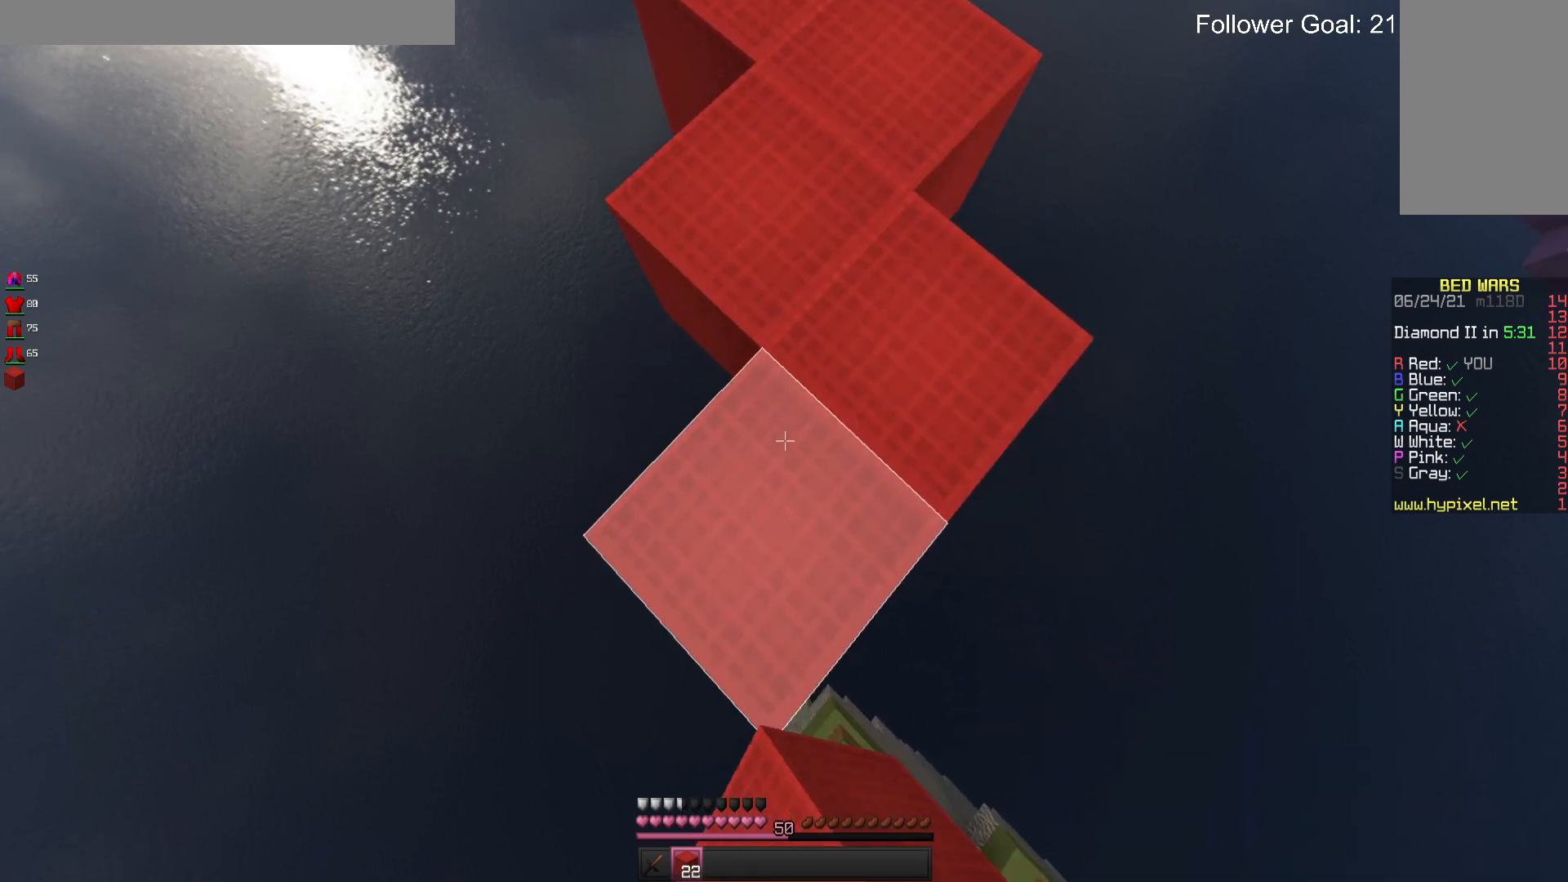
{"keys": ["s"], "mouse": ["right"], "events": []}
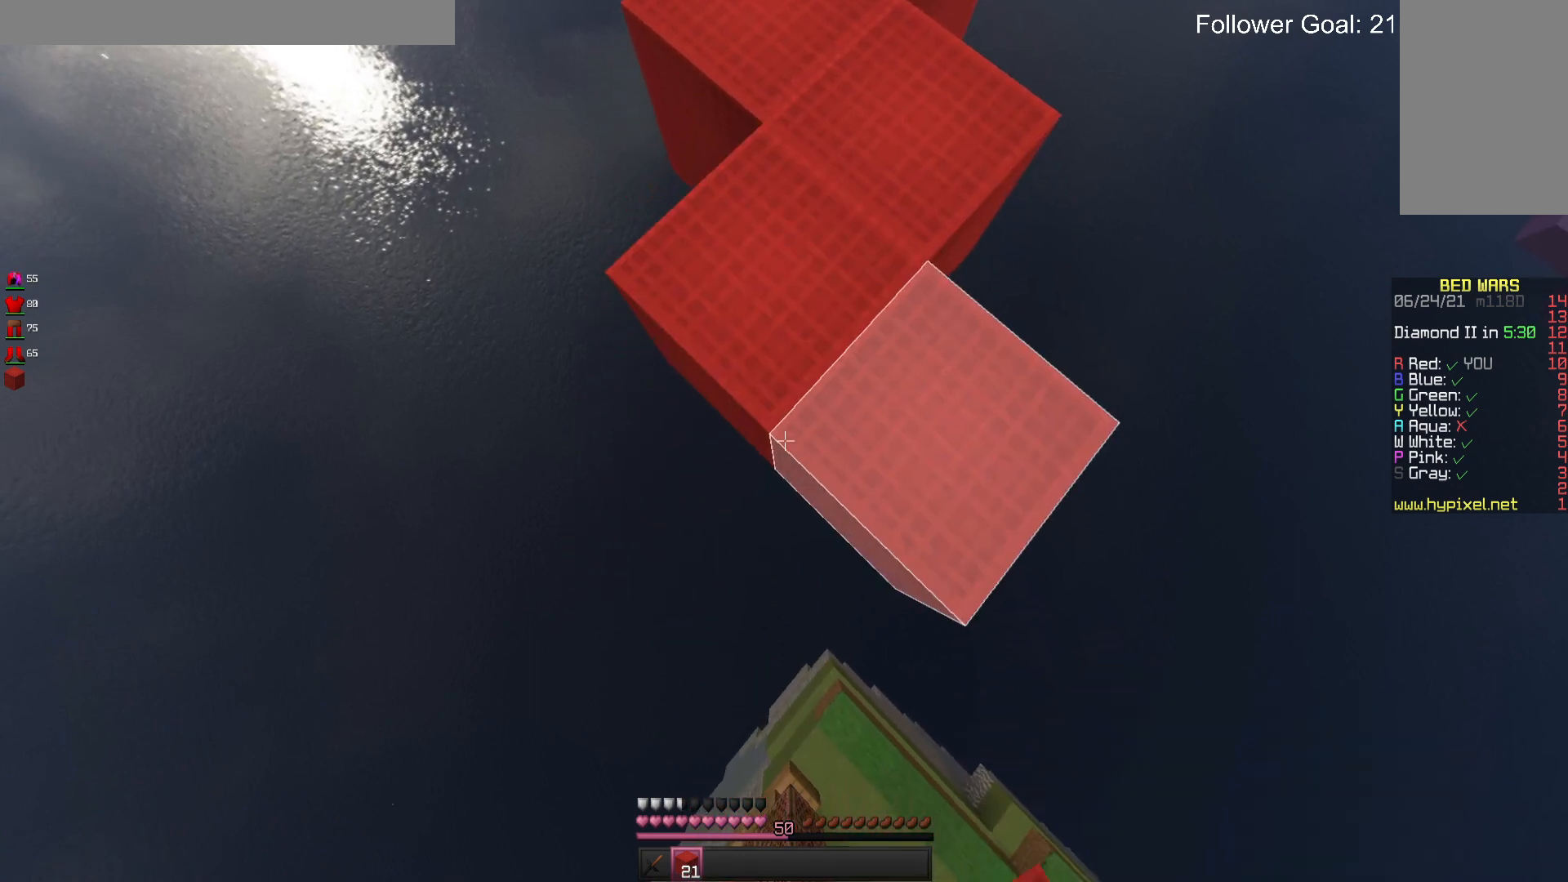
{"keys": ["s"], "mouse": ["right"], "events": [[33, "a", "down"], [200, "a", "up"]]}
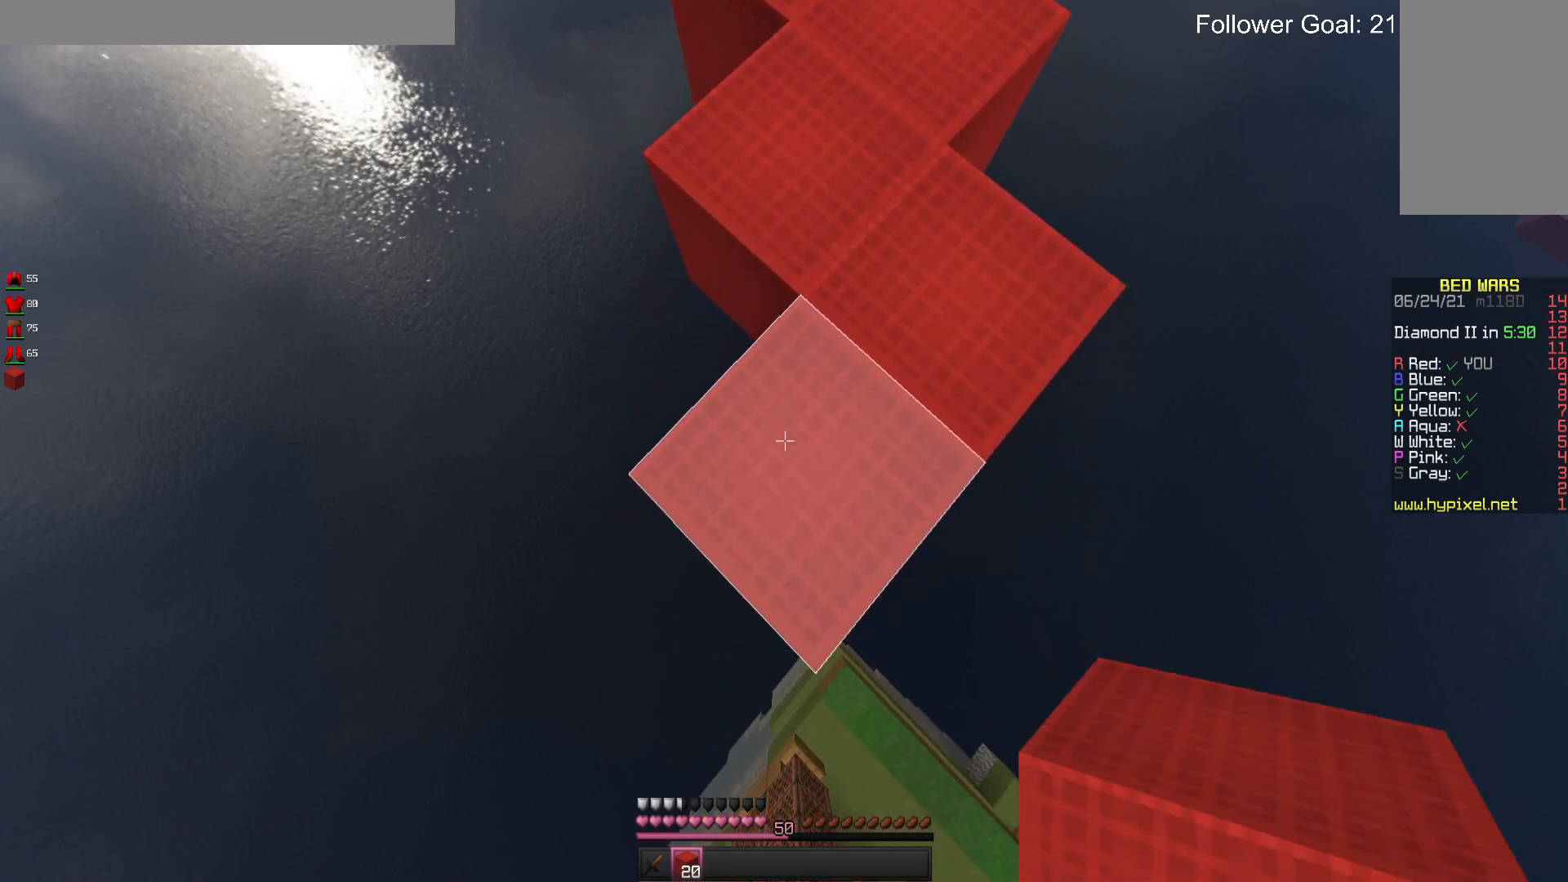
{"keys": ["s"], "mouse": ["right"], "events": [[200, "d", "down"], [333, "d", "up"]]}